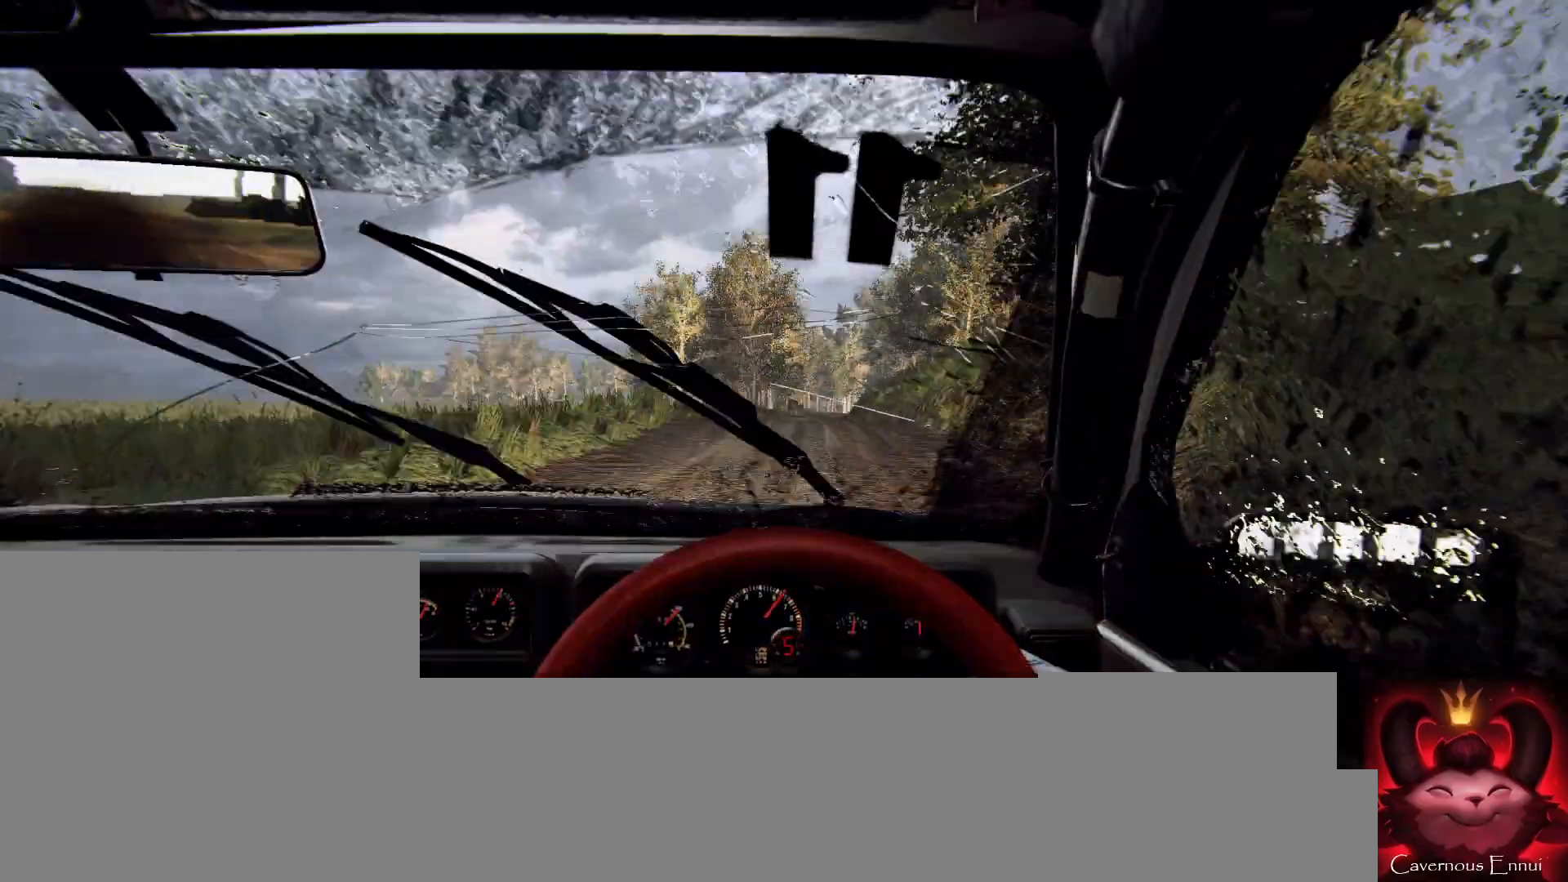
Gameplay with a controller (Xbox layout); each line is a JSON object with the inputs held at the frame after it. "events" lists button and stick changes between this image and that frame as [ms after this image, input, new state], when the widget could be followed in between.
{"buttons": [], "left_stick": "right", "right_stick": "up", "events": [[33, "right_stick", "up"], [67, "left_stick", "right"], [267, "left_stick", "center"], [367, "left_stick", "right"]]}
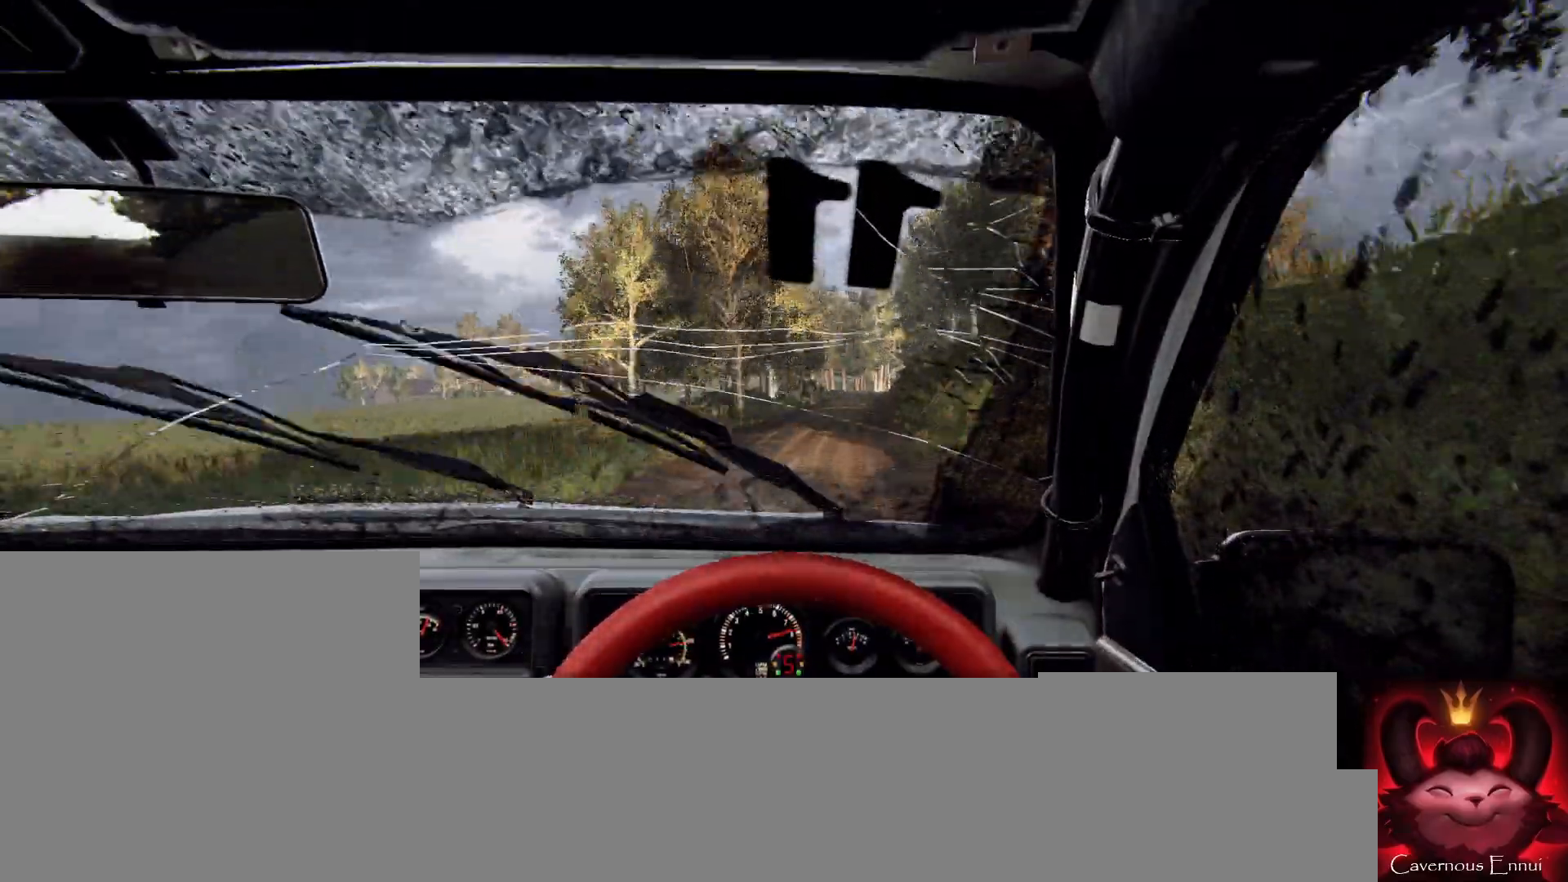
{"buttons": ["L2"], "left_stick": "right", "right_stick": "center", "events": [[33, "right_stick", "center"], [67, "left_stick", "center"], [333, "left_stick", "right"], [467, "L2", "down"]]}
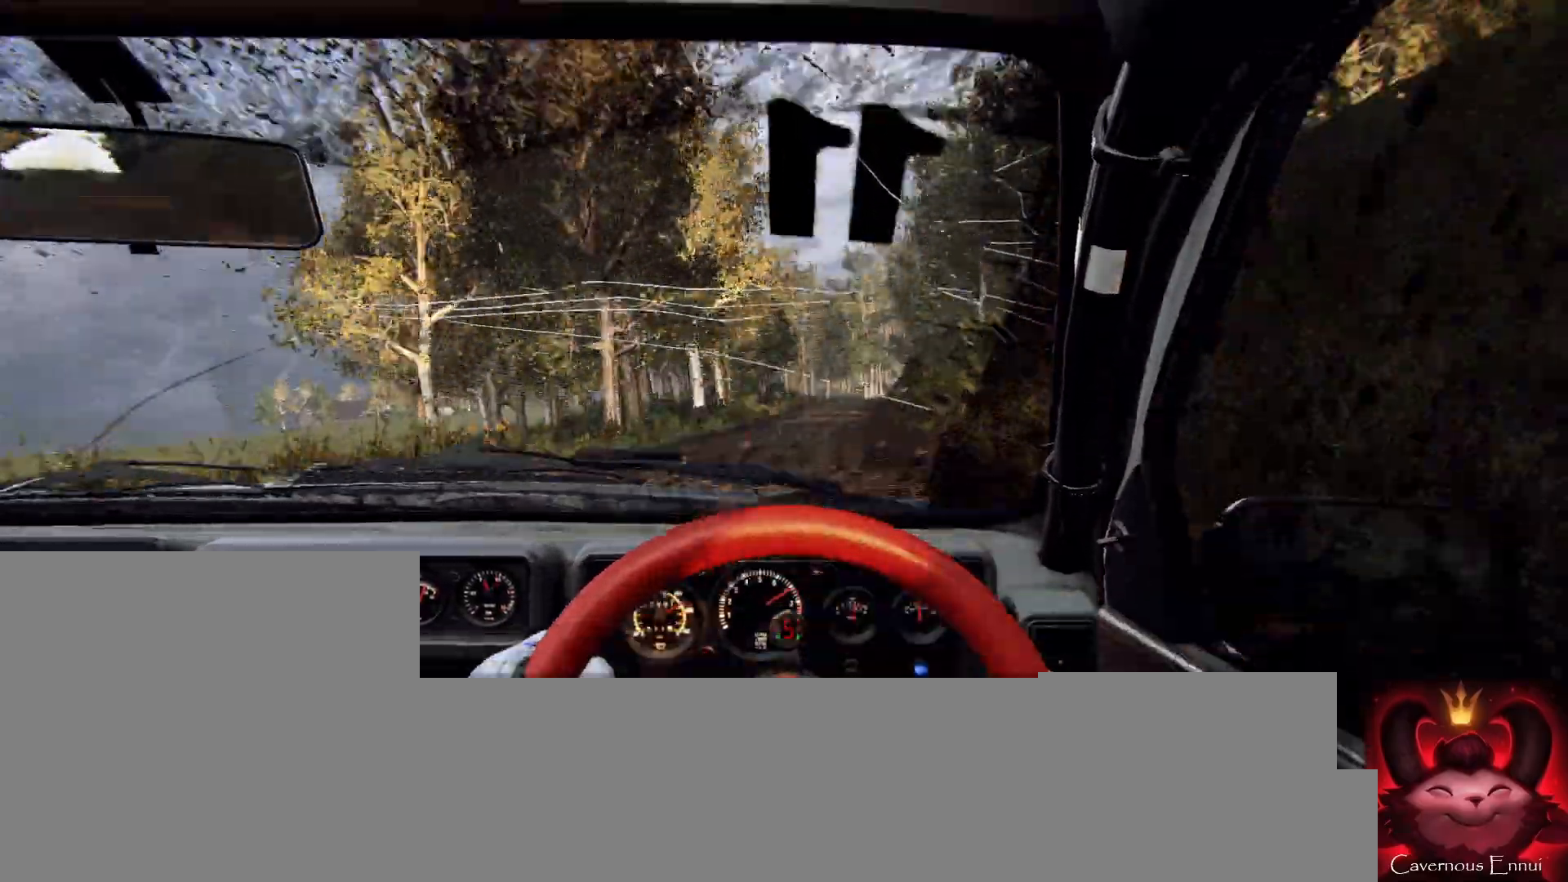
{"buttons": [], "left_stick": "center", "right_stick": "center", "events": [[33, "L2", "up"], [67, "left_stick", "center"], [200, "L2", "down"], [200, "left_stick", "right"], [300, "L2", "up"], [467, "left_stick", "center"]]}
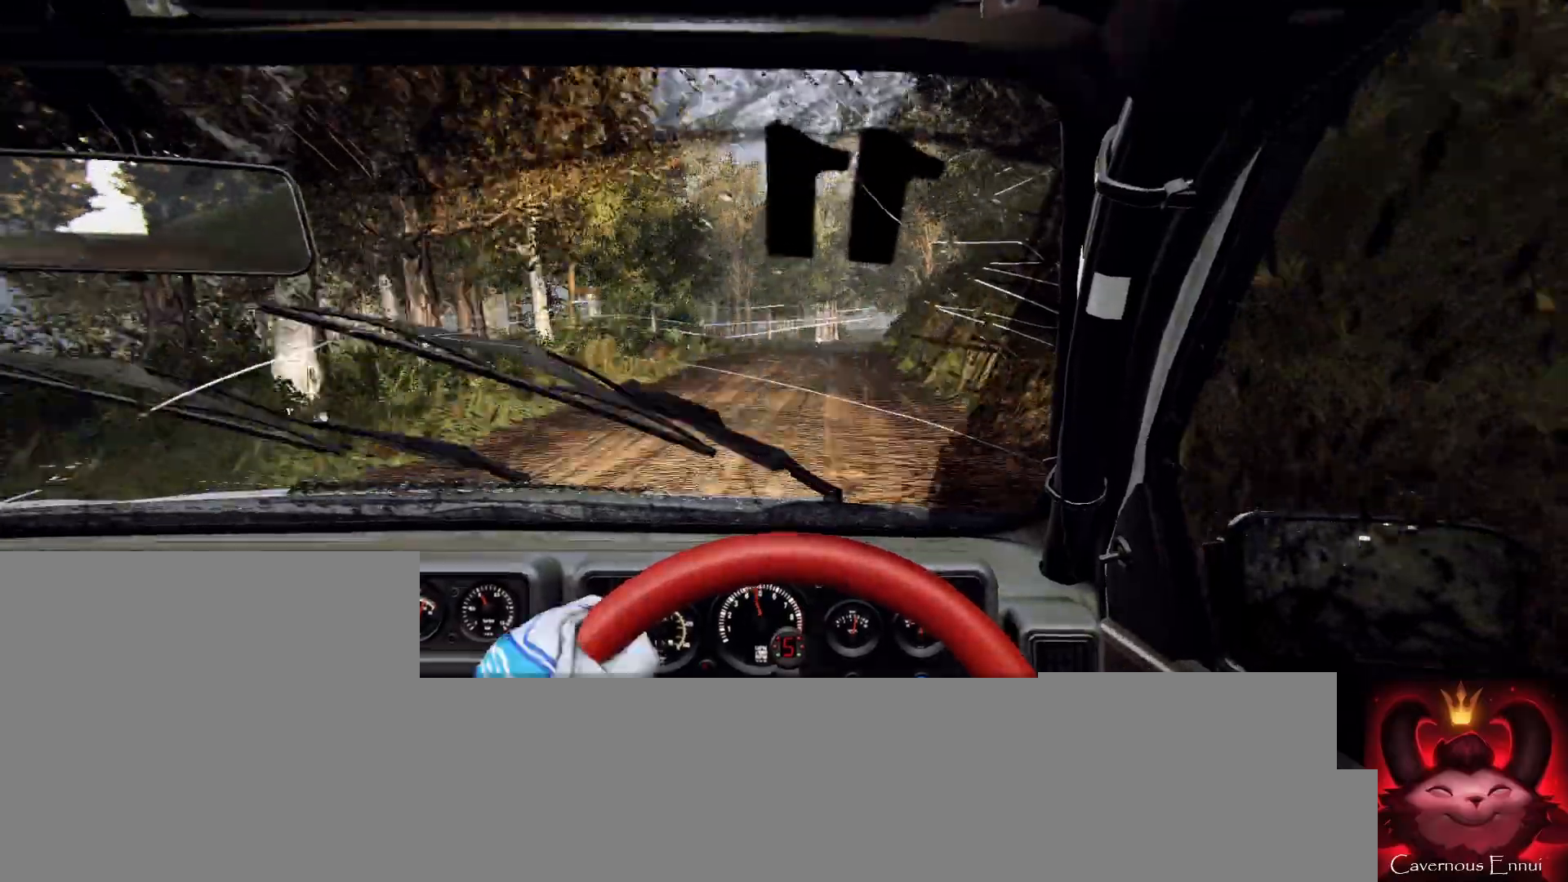
{"buttons": [], "left_stick": "center", "right_stick": "center", "events": [[167, "left_stick", "right"], [300, "L2", "down"], [400, "L2", "up"], [433, "left_stick", "center"]]}
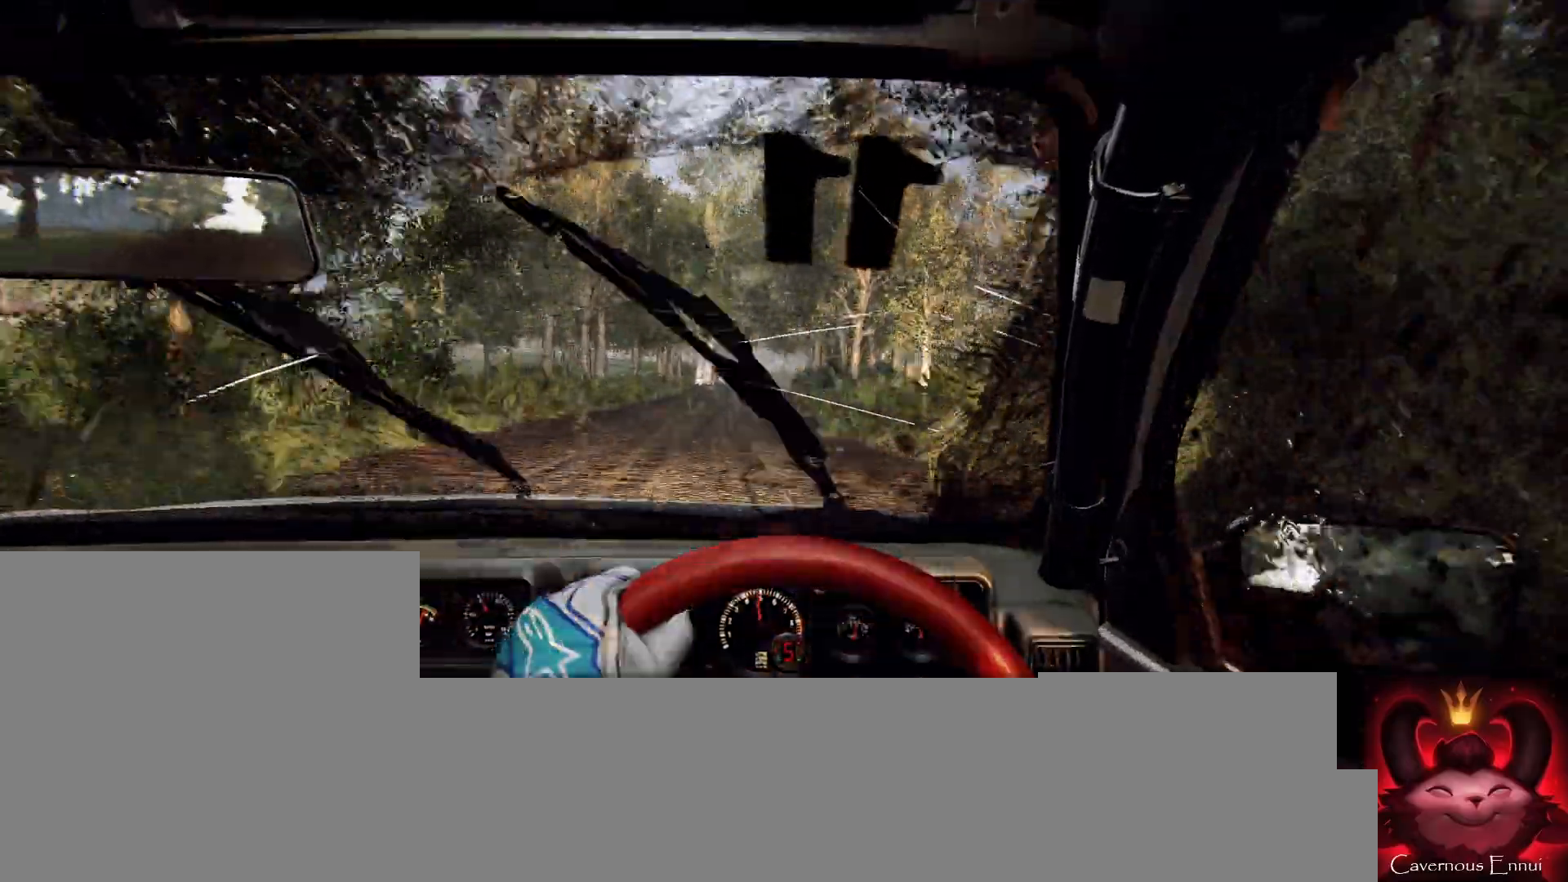
{"buttons": [], "left_stick": "left", "right_stick": "up", "events": [[100, "left_stick", "down-left"], [200, "right_stick", "up"], [333, "left_stick", "center"], [433, "left_stick", "left"]]}
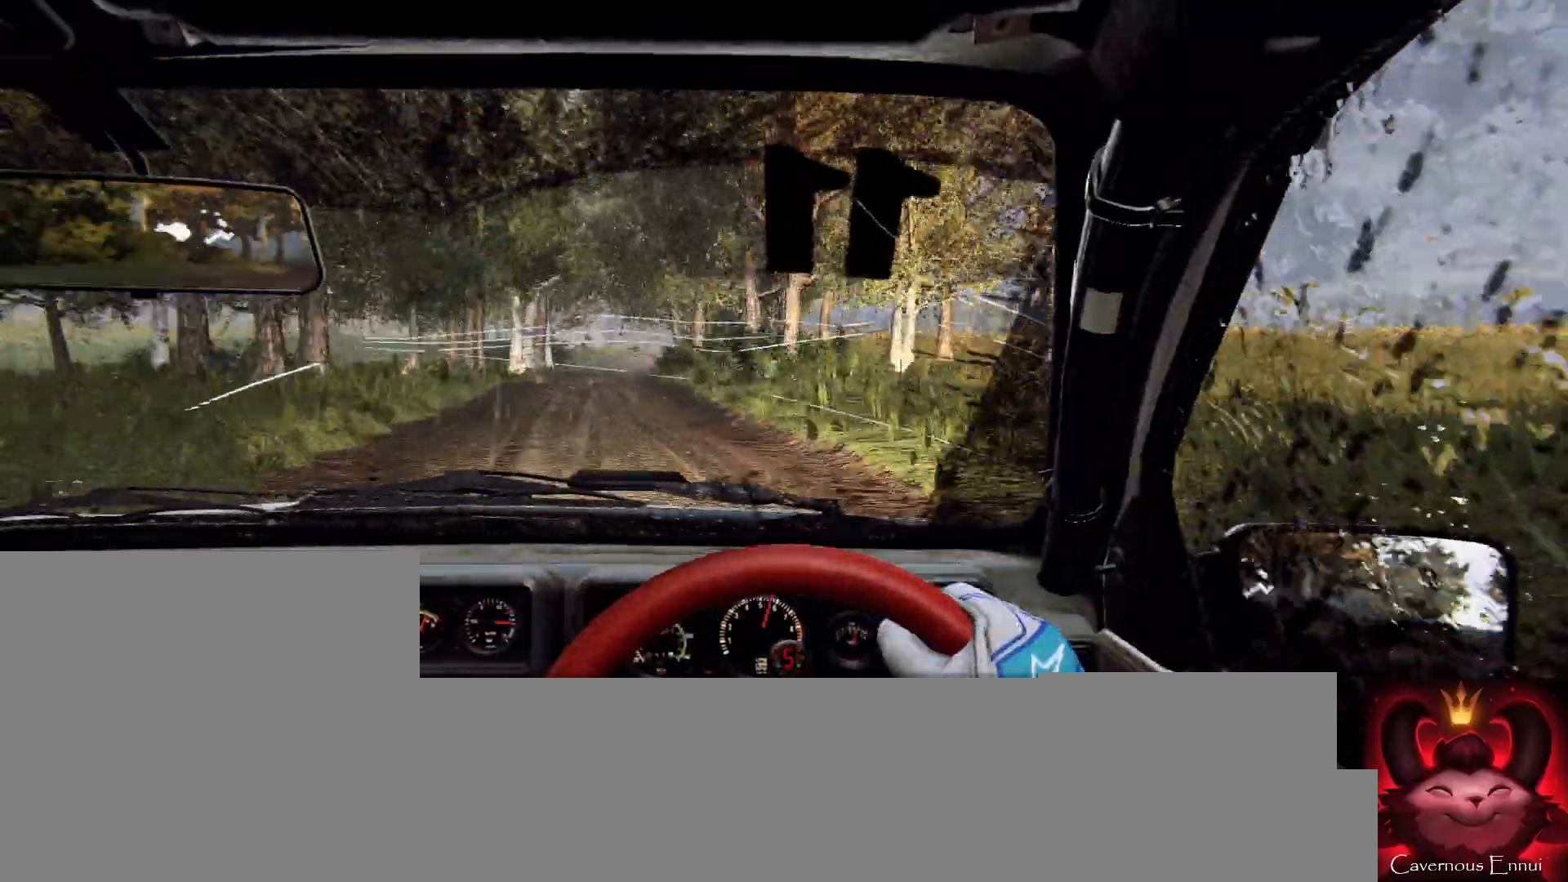
{"buttons": [], "left_stick": "right", "right_stick": "up", "events": [[133, "left_stick", "center"], [167, "right_stick", "center"], [333, "right_stick", "up"], [400, "left_stick", "right"]]}
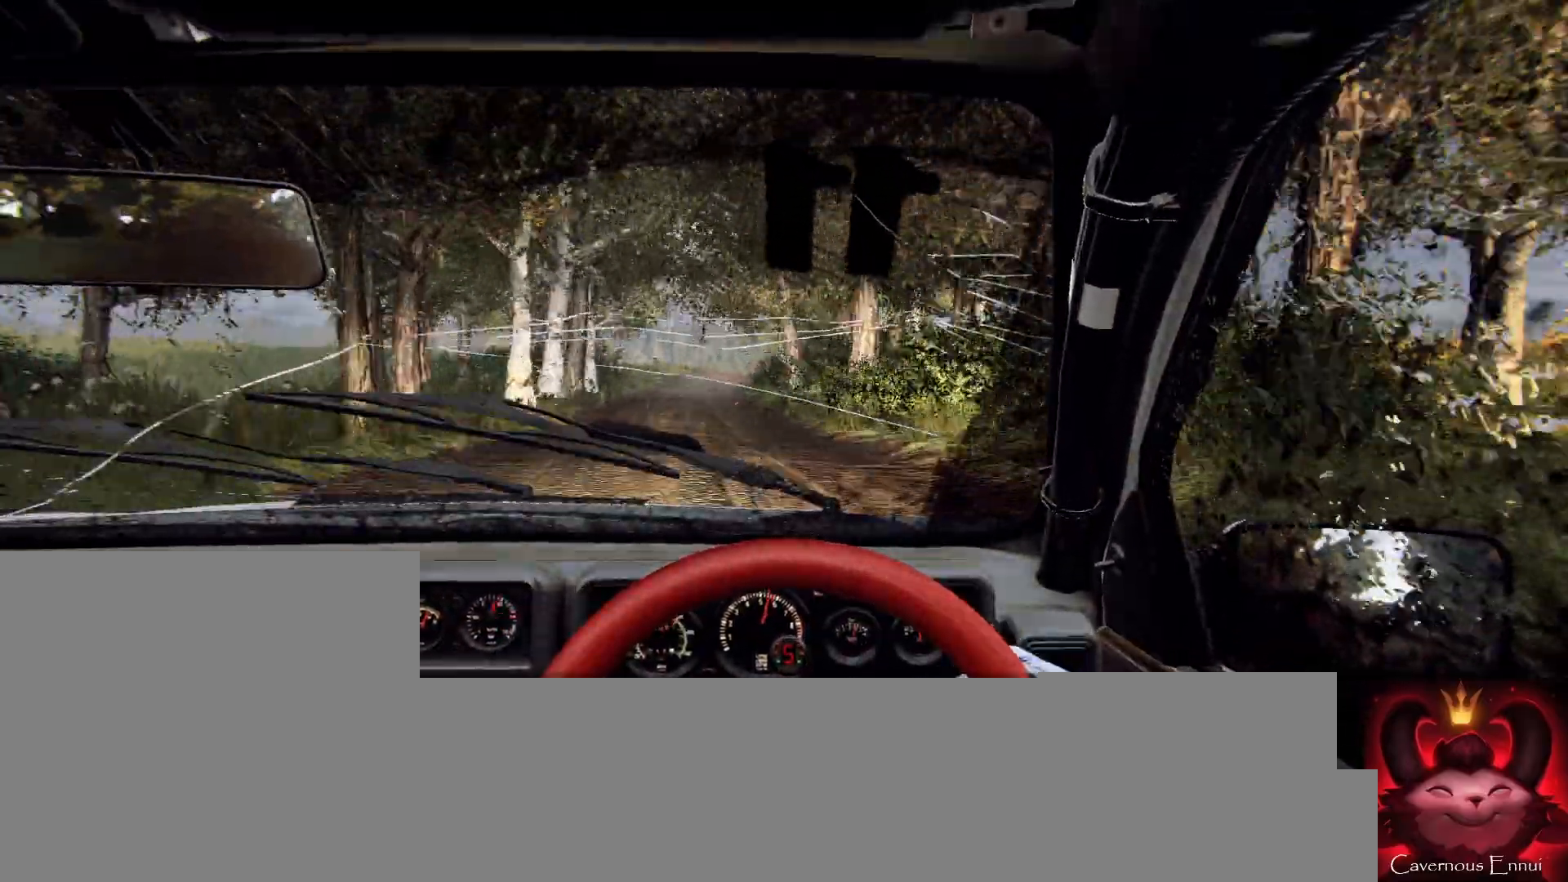
{"buttons": [], "left_stick": "right", "right_stick": "center", "events": [[167, "left_stick", "center"], [433, "left_stick", "right"], [467, "right_stick", "center"]]}
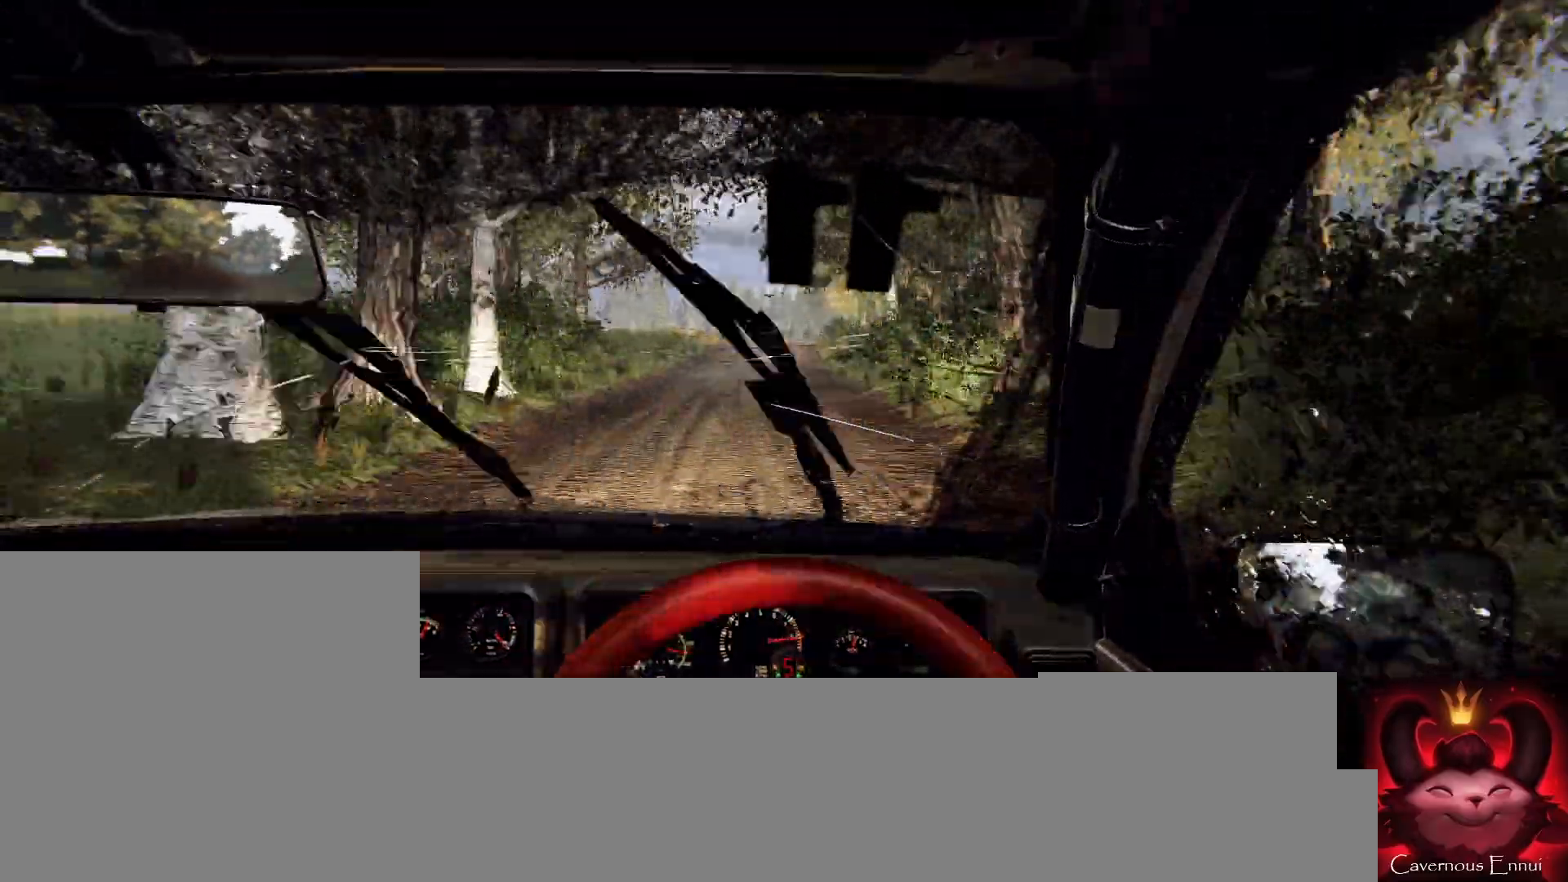
{"buttons": [], "left_stick": "right", "right_stick": "center", "events": [[133, "left_stick", "center"], [200, "right_stick", "up"], [300, "left_stick", "right"], [333, "right_stick", "center"]]}
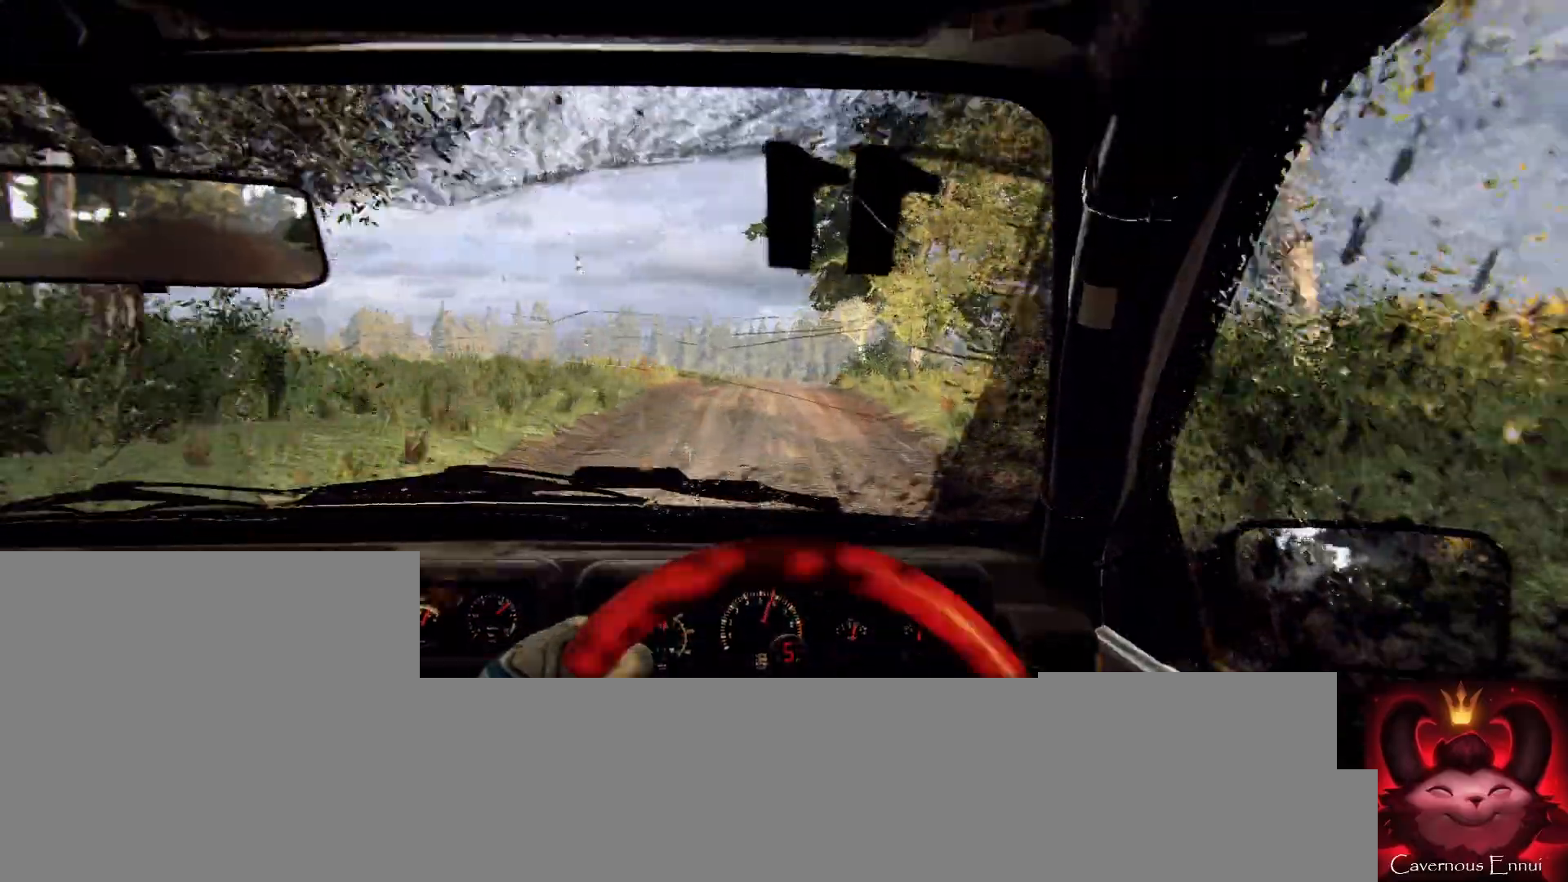
{"buttons": [], "left_stick": "right", "right_stick": "up", "events": [[67, "left_stick", "center"], [200, "right_stick", "up"], [433, "left_stick", "right"]]}
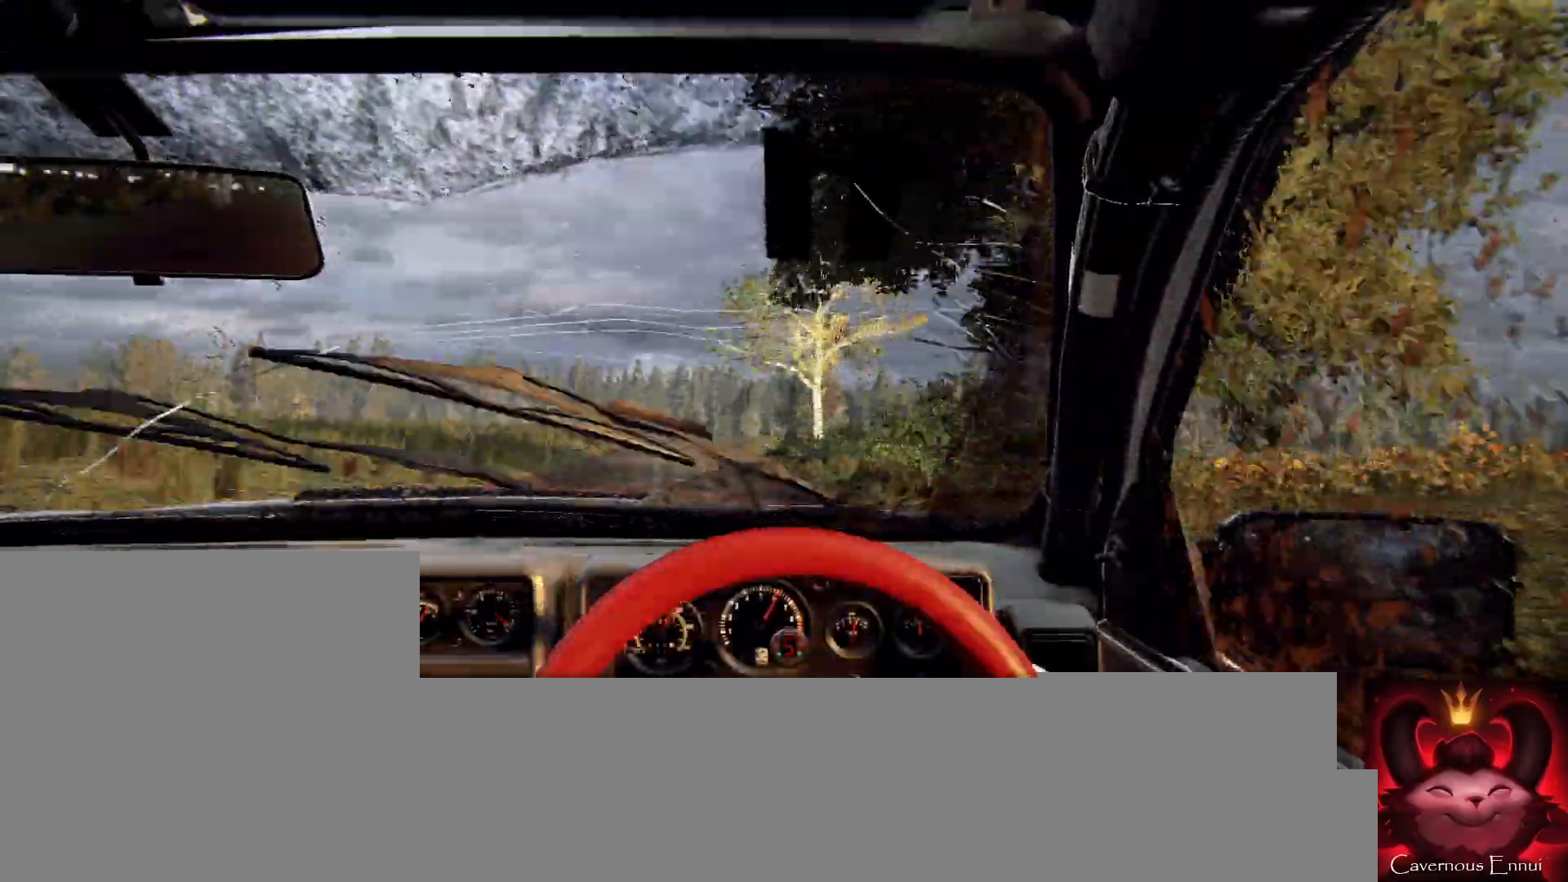
{"buttons": [], "left_stick": "center", "right_stick": "up", "events": [[67, "right_stick", "center"], [133, "left_stick", "center"], [233, "left_stick", "right"], [433, "left_stick", "center"], [433, "right_stick", "up"]]}
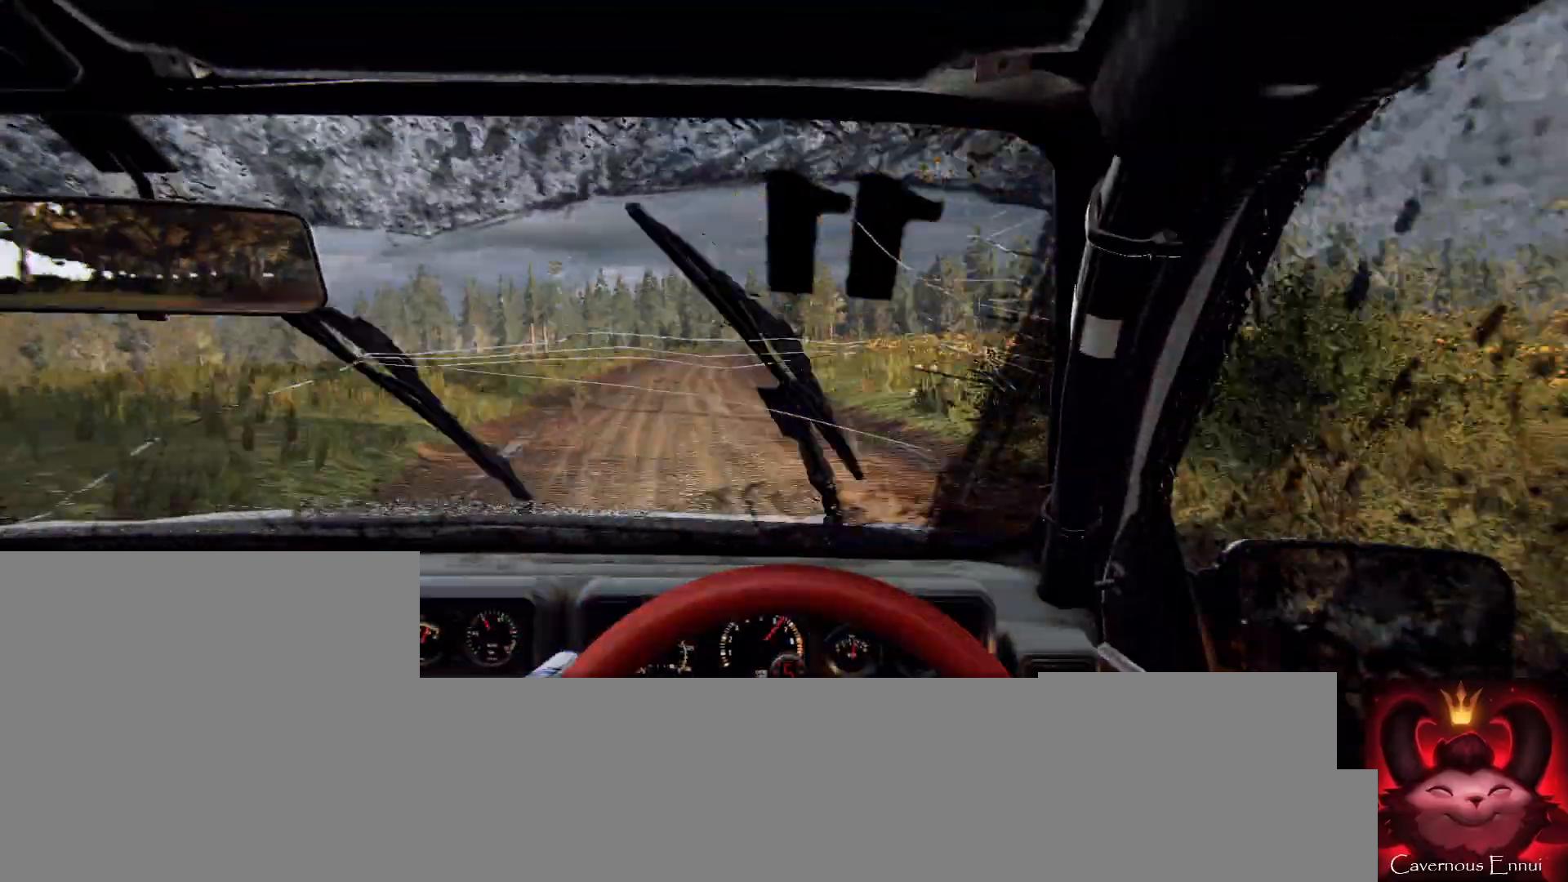
{"buttons": [], "left_stick": "right", "right_stick": "up", "events": [[333, "left_stick", "right"]]}
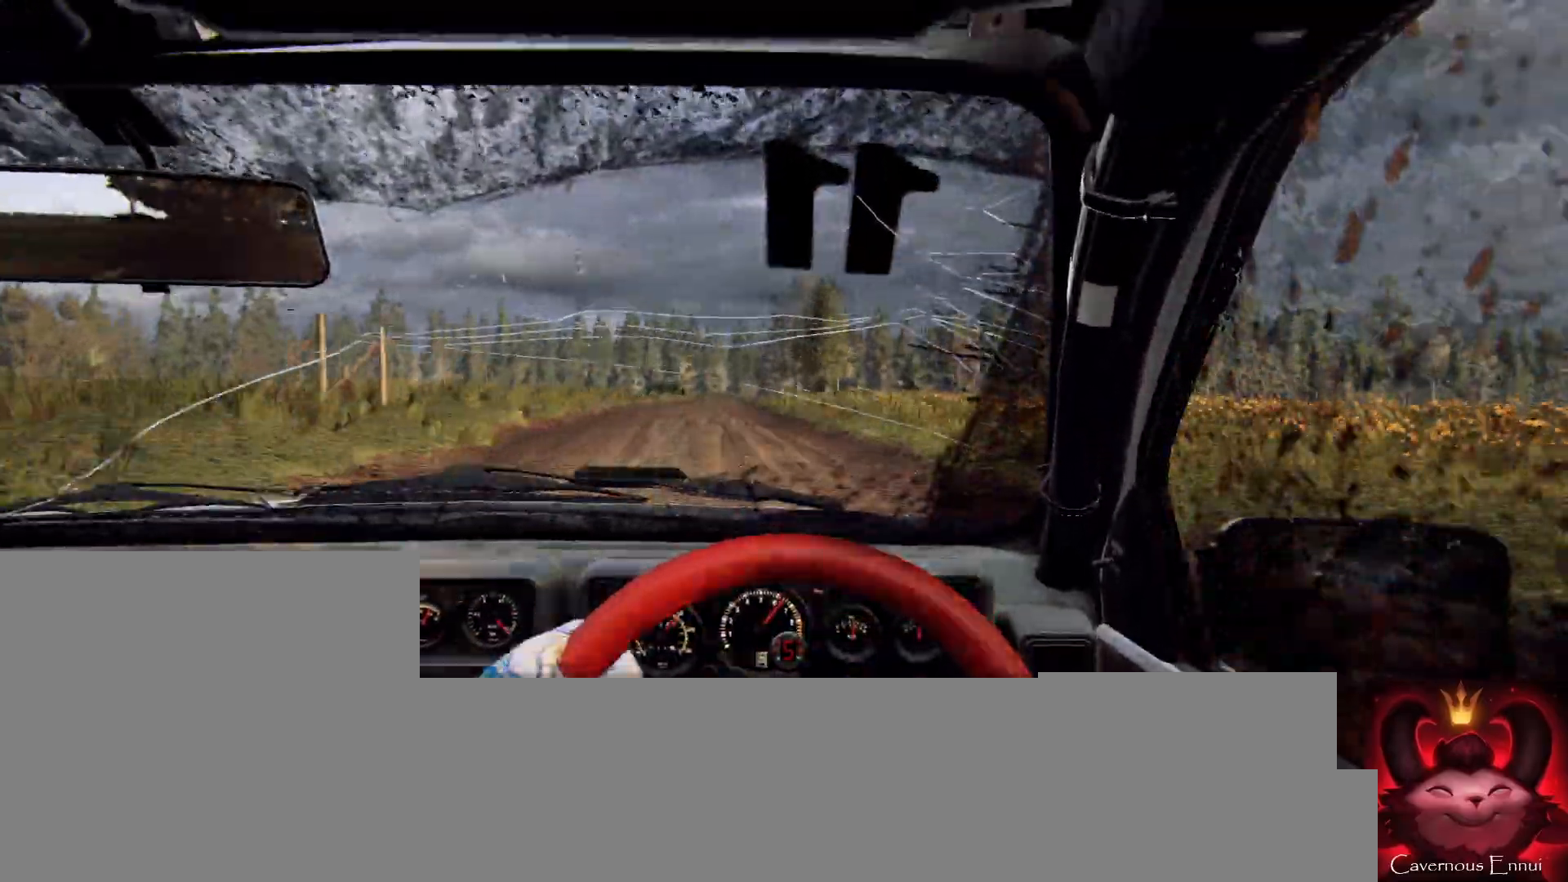
{"buttons": [], "left_stick": "center", "right_stick": "up", "events": [[33, "left_stick", "center"], [300, "left_stick", "right"], [467, "left_stick", "center"]]}
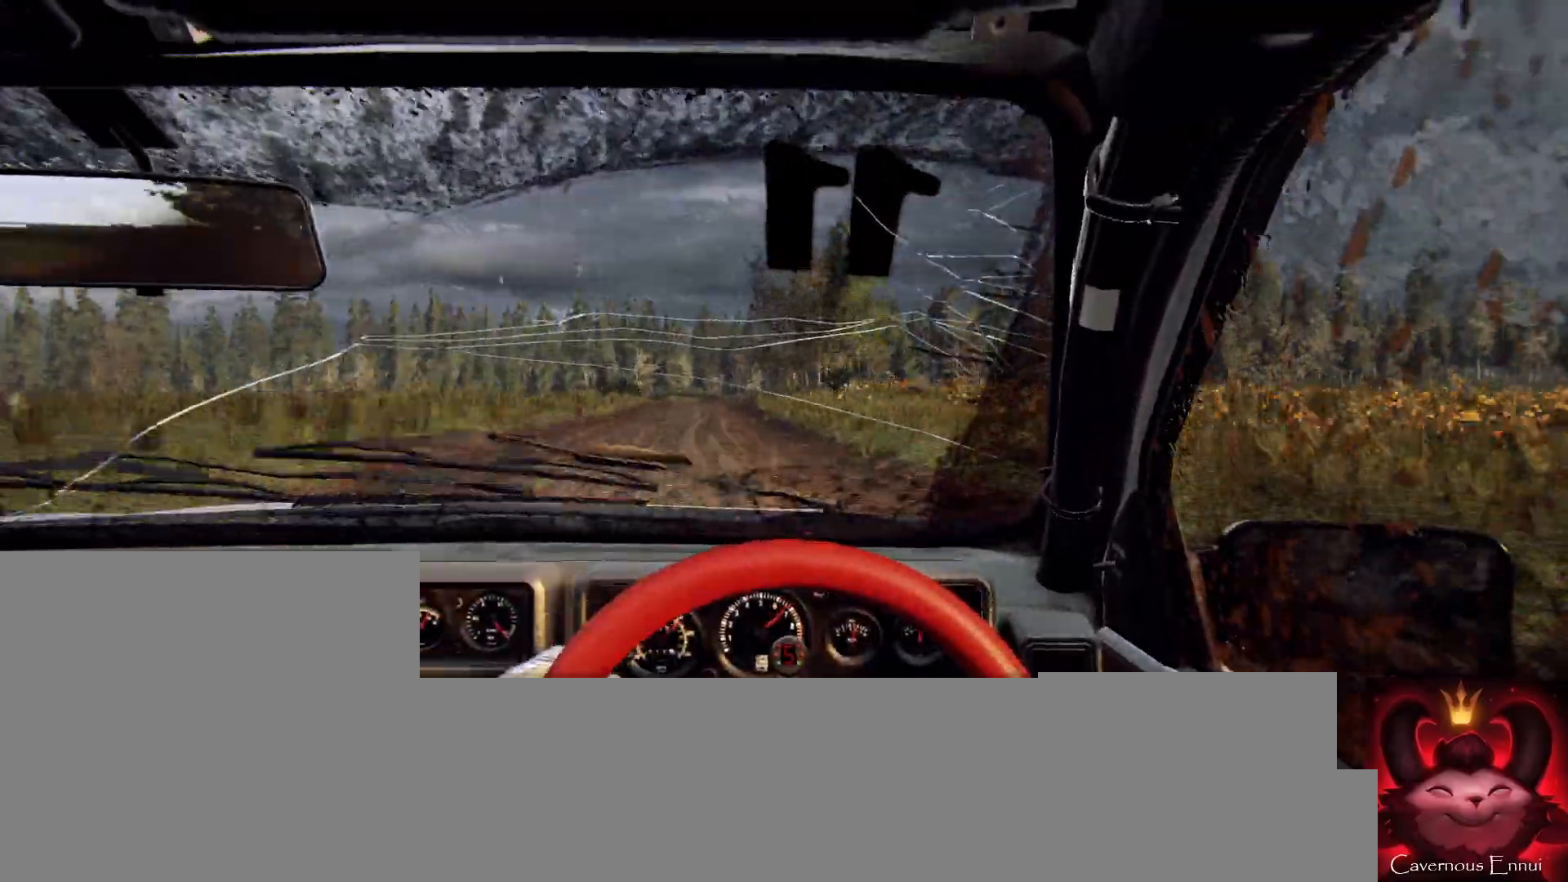
{"buttons": [], "left_stick": "center", "right_stick": "up", "events": [[333, "left_stick", "right"], [500, "left_stick", "center"]]}
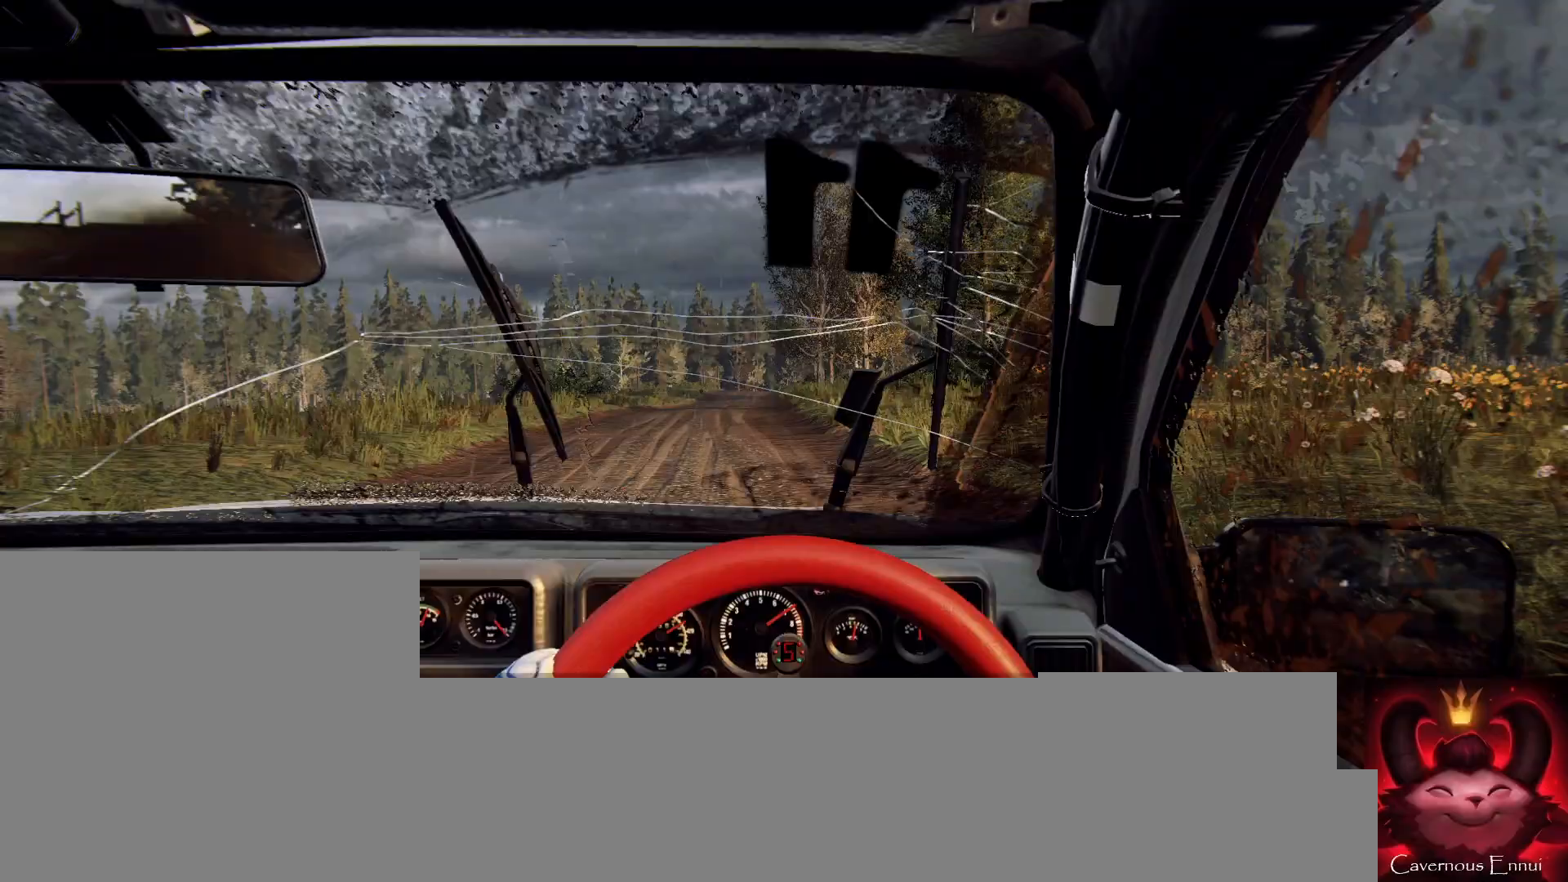
{"buttons": ["L2"], "left_stick": "right", "right_stick": "up", "events": [[67, "right_stick", "center"], [167, "left_stick", "right"], [367, "left_stick", "center"], [433, "right_stick", "up"], [467, "left_stick", "right"], [500, "L2", "down"]]}
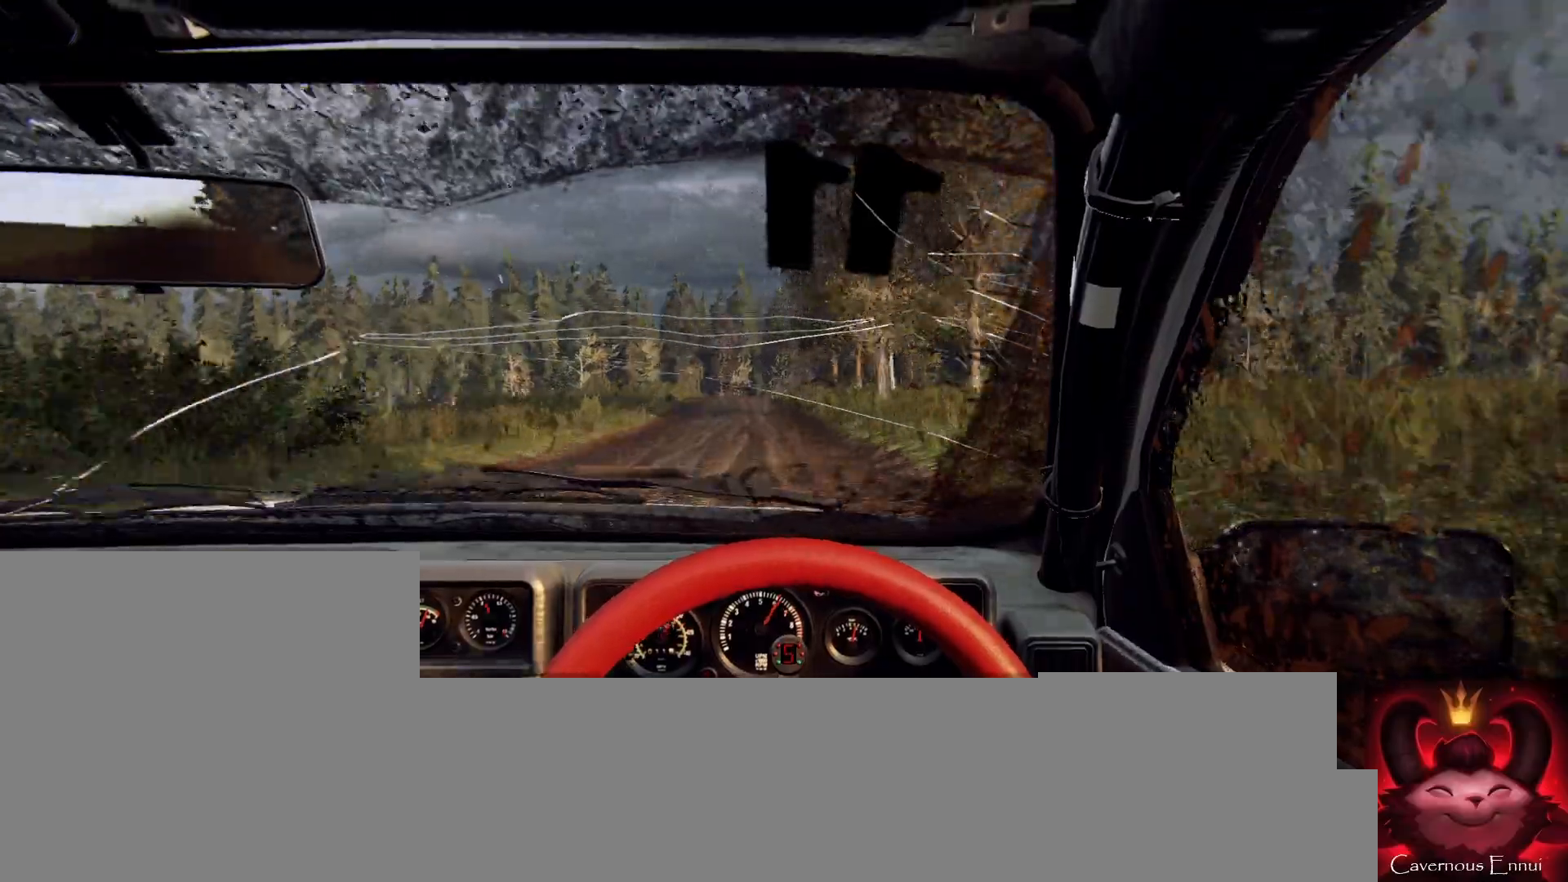
{"buttons": [], "left_stick": "center", "right_stick": "center", "events": [[67, "right_stick", "center"], [100, "L2", "up"], [133, "left_stick", "center"], [267, "L2", "down"], [300, "left_stick", "right"], [400, "L2", "up"], [467, "left_stick", "center"]]}
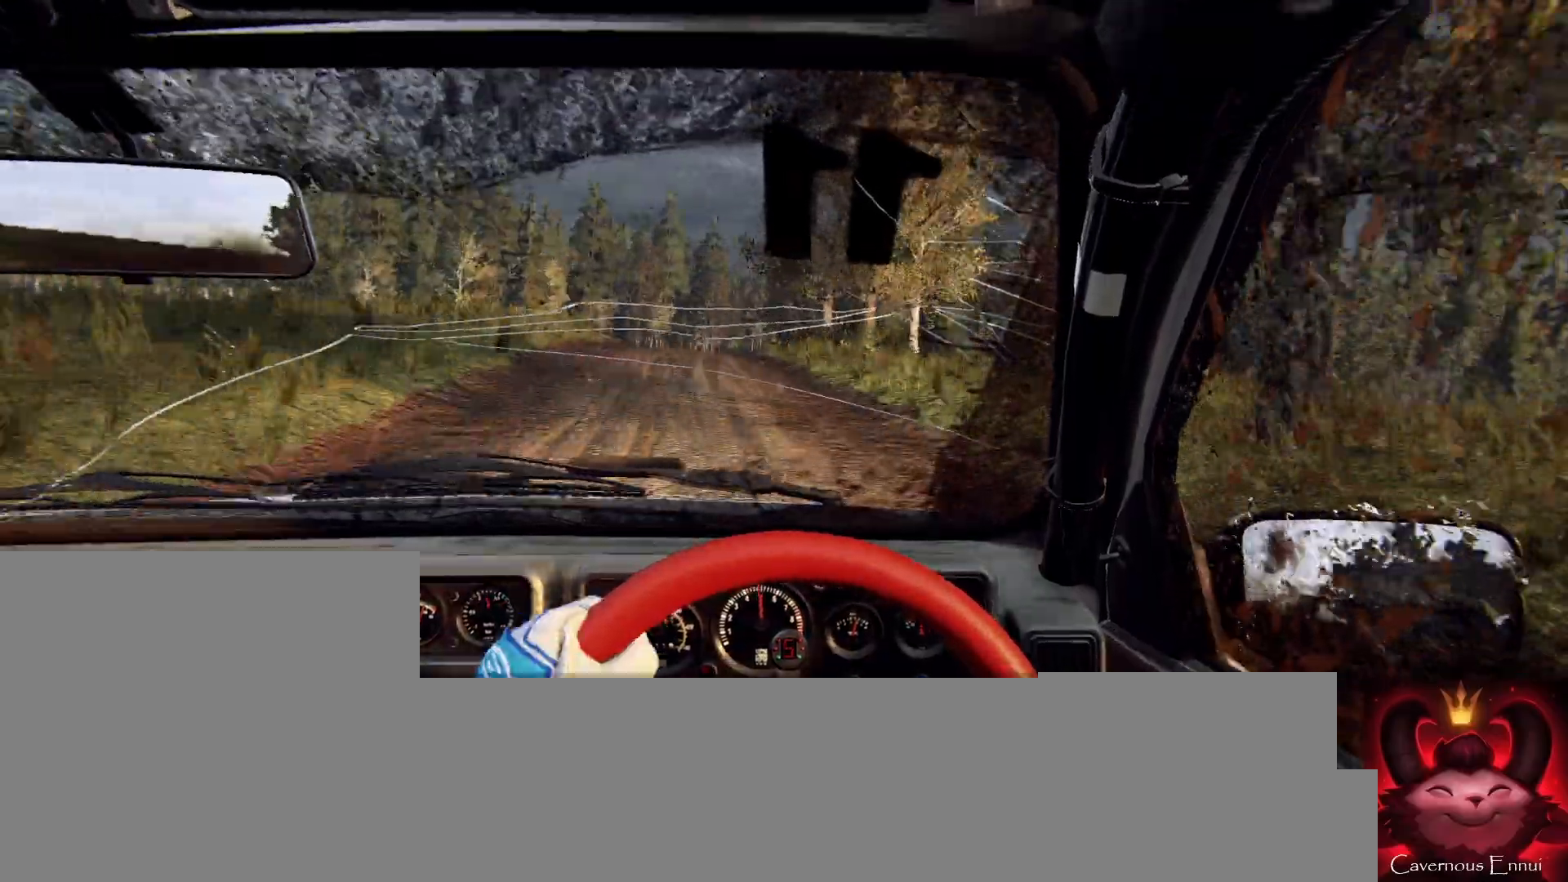
{"buttons": [], "left_stick": "down-left", "right_stick": "center", "events": [[267, "right_stick", "up"], [367, "left_stick", "down-left"], [367, "right_stick", "center"]]}
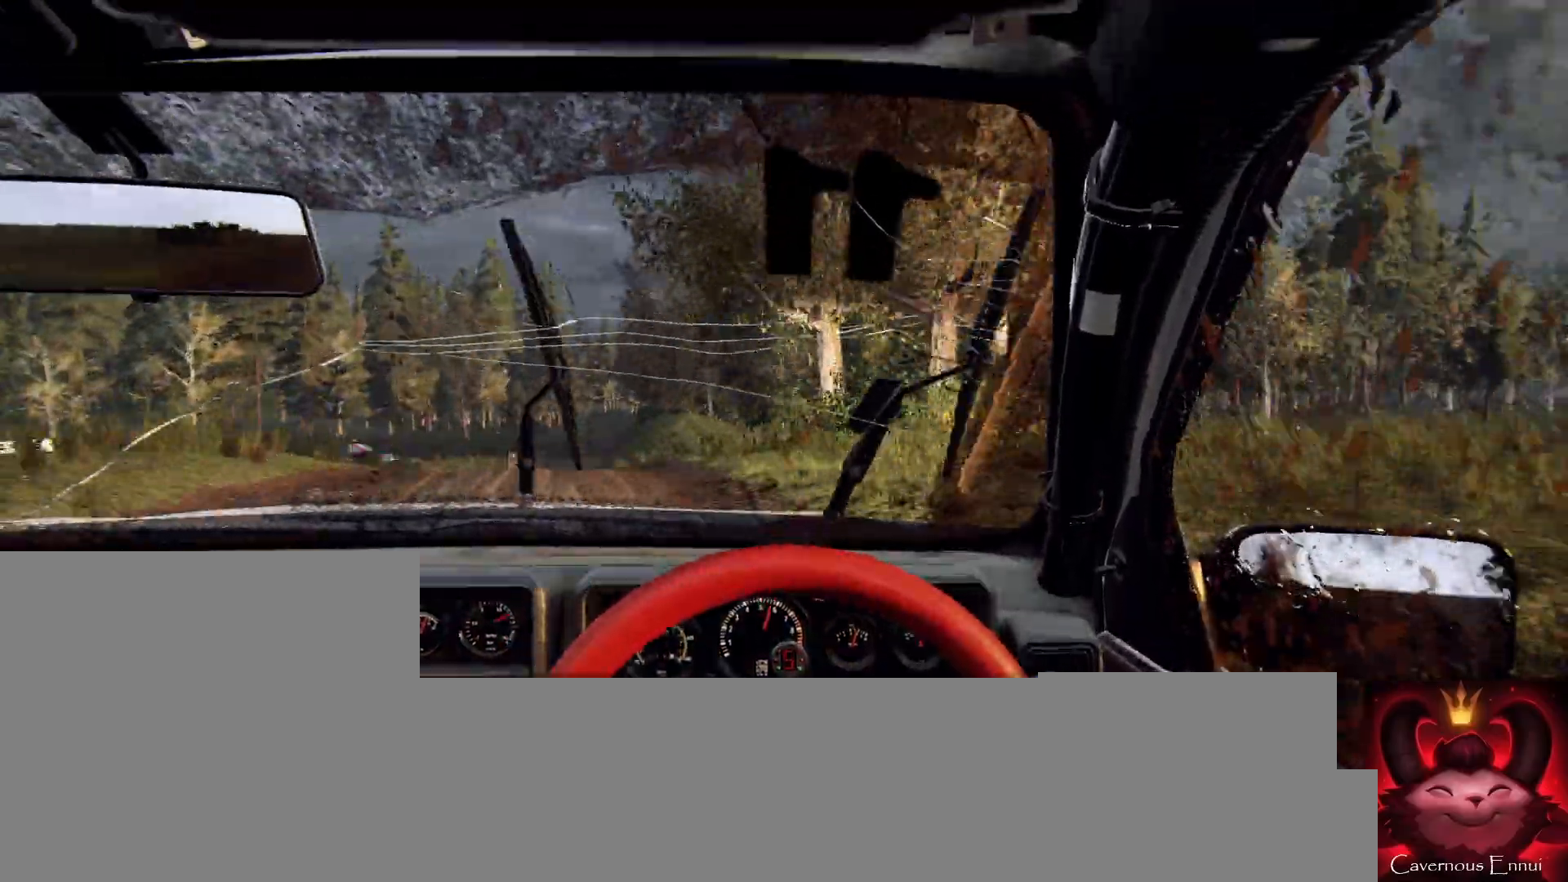
{"buttons": [], "left_stick": "center", "right_stick": "center", "events": [[33, "left_stick", "center"], [167, "left_stick", "left"], [500, "left_stick", "center"]]}
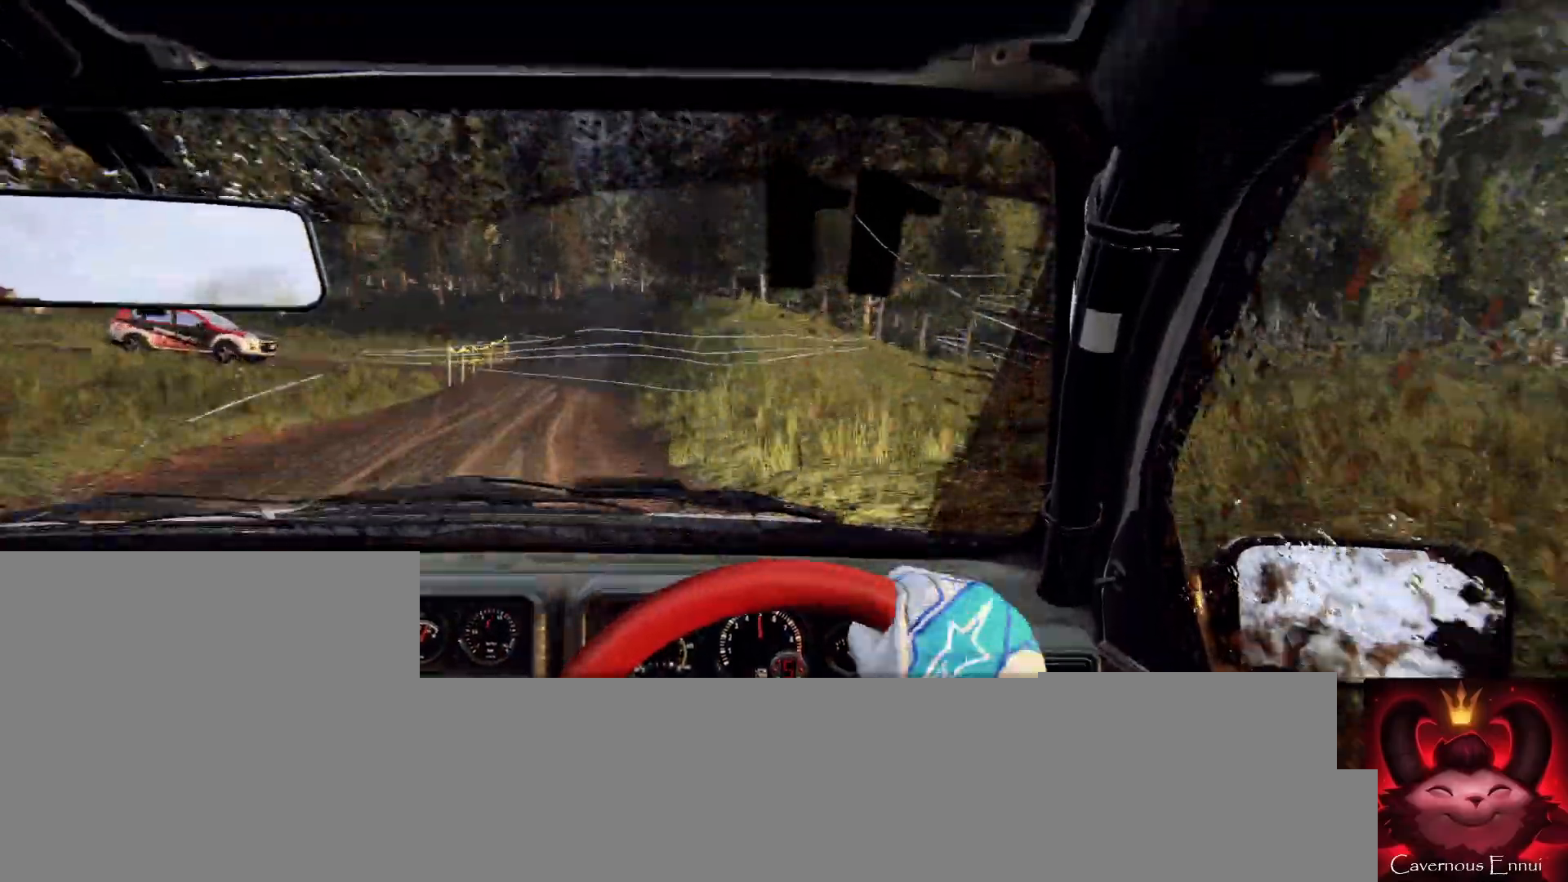
{"buttons": [], "left_stick": "center", "right_stick": "center", "events": [[100, "left_stick", "left"], [267, "L2", "down"], [400, "L2", "up"], [400, "left_stick", "center"]]}
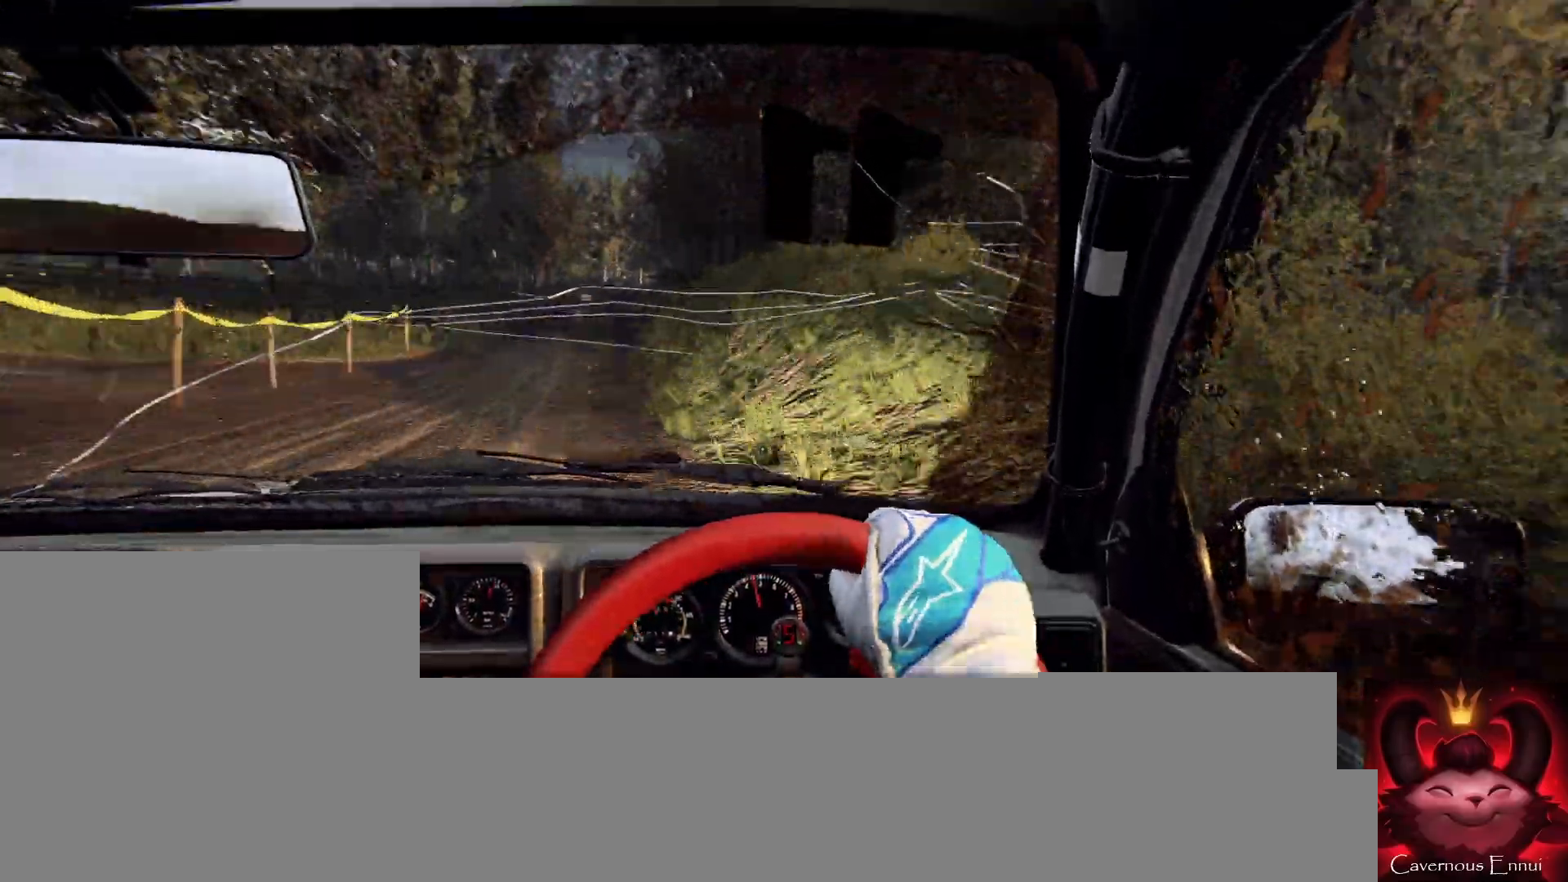
{"buttons": ["L2"], "left_stick": "center", "right_stick": "center", "events": [[33, "L2", "down"], [100, "left_stick", "left"], [233, "L1", "down"], [267, "L2", "up"], [267, "left_stick", "center"], [333, "L1", "up"], [500, "L2", "down"]]}
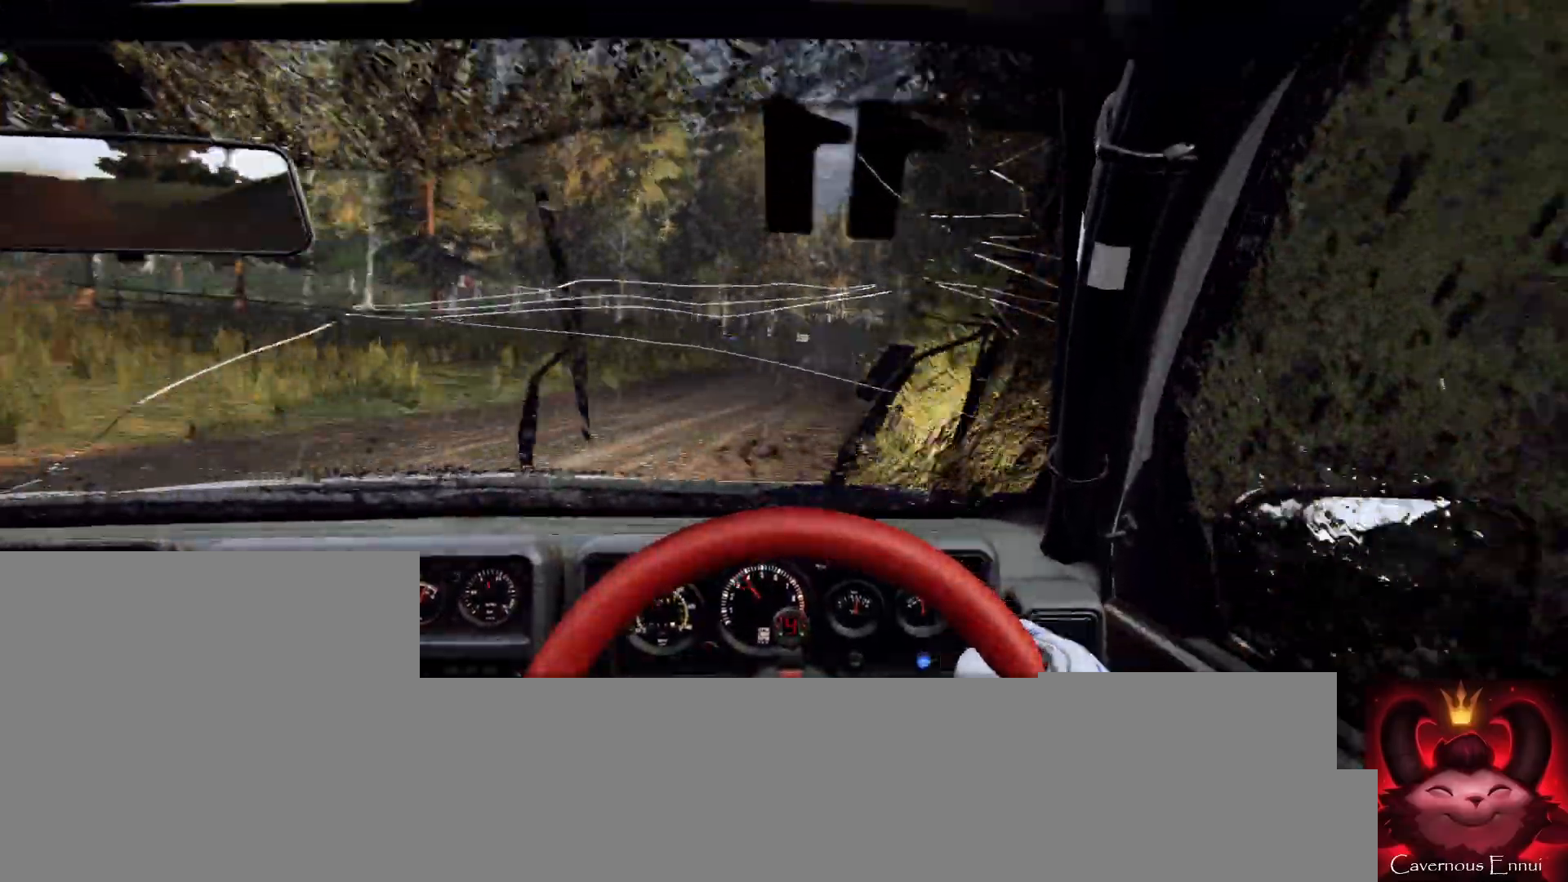
{"buttons": [], "left_stick": "center", "right_stick": "center", "events": [[67, "left_stick", "right"], [133, "L2", "up"], [333, "L2", "down"], [400, "L2", "up"], [433, "left_stick", "center"]]}
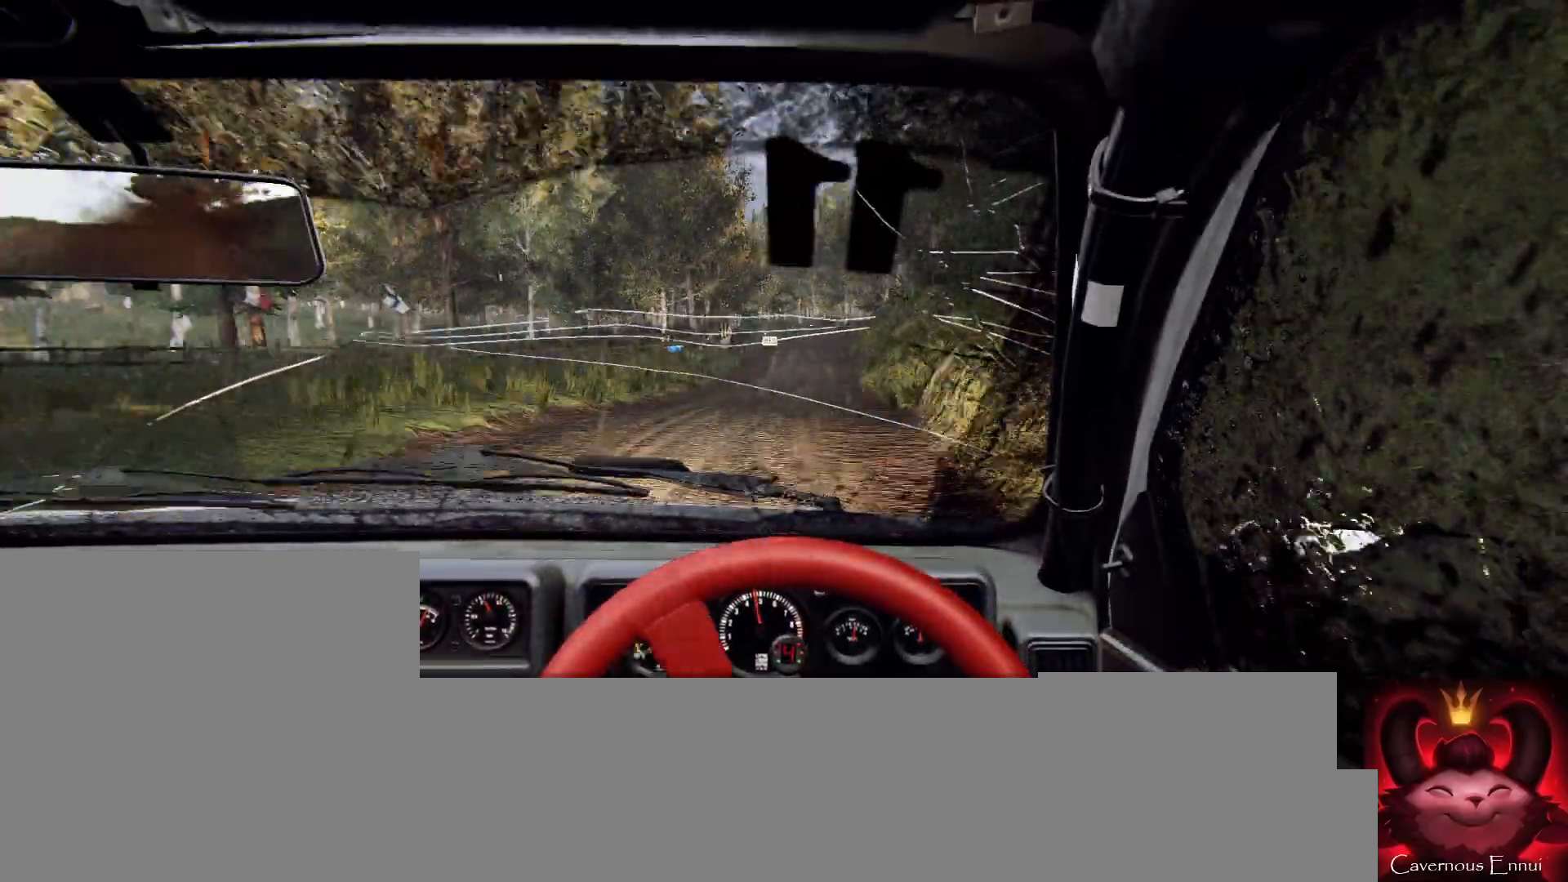
{"buttons": [], "left_stick": "left", "right_stick": "up", "events": [[100, "right_stick", "up"], [133, "left_stick", "left"], [300, "left_stick", "center"], [367, "left_stick", "left"]]}
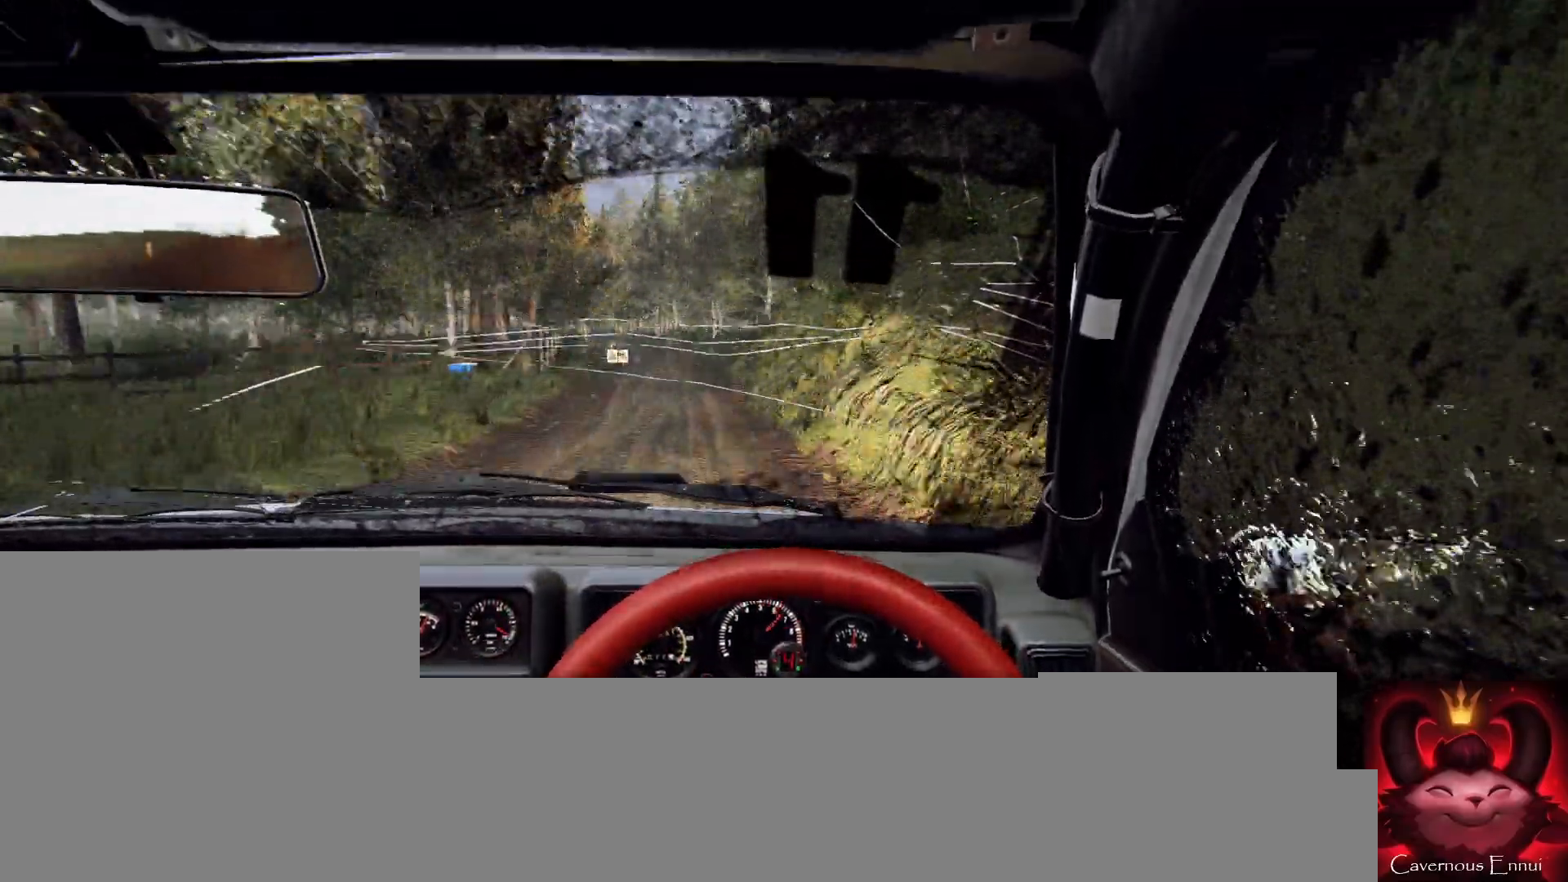
{"buttons": [], "left_stick": "center", "right_stick": "center", "events": [[200, "left_stick", "center"], [267, "right_stick", "center"], [300, "L2", "down"], [333, "left_stick", "left"], [467, "L2", "up"], [500, "left_stick", "center"]]}
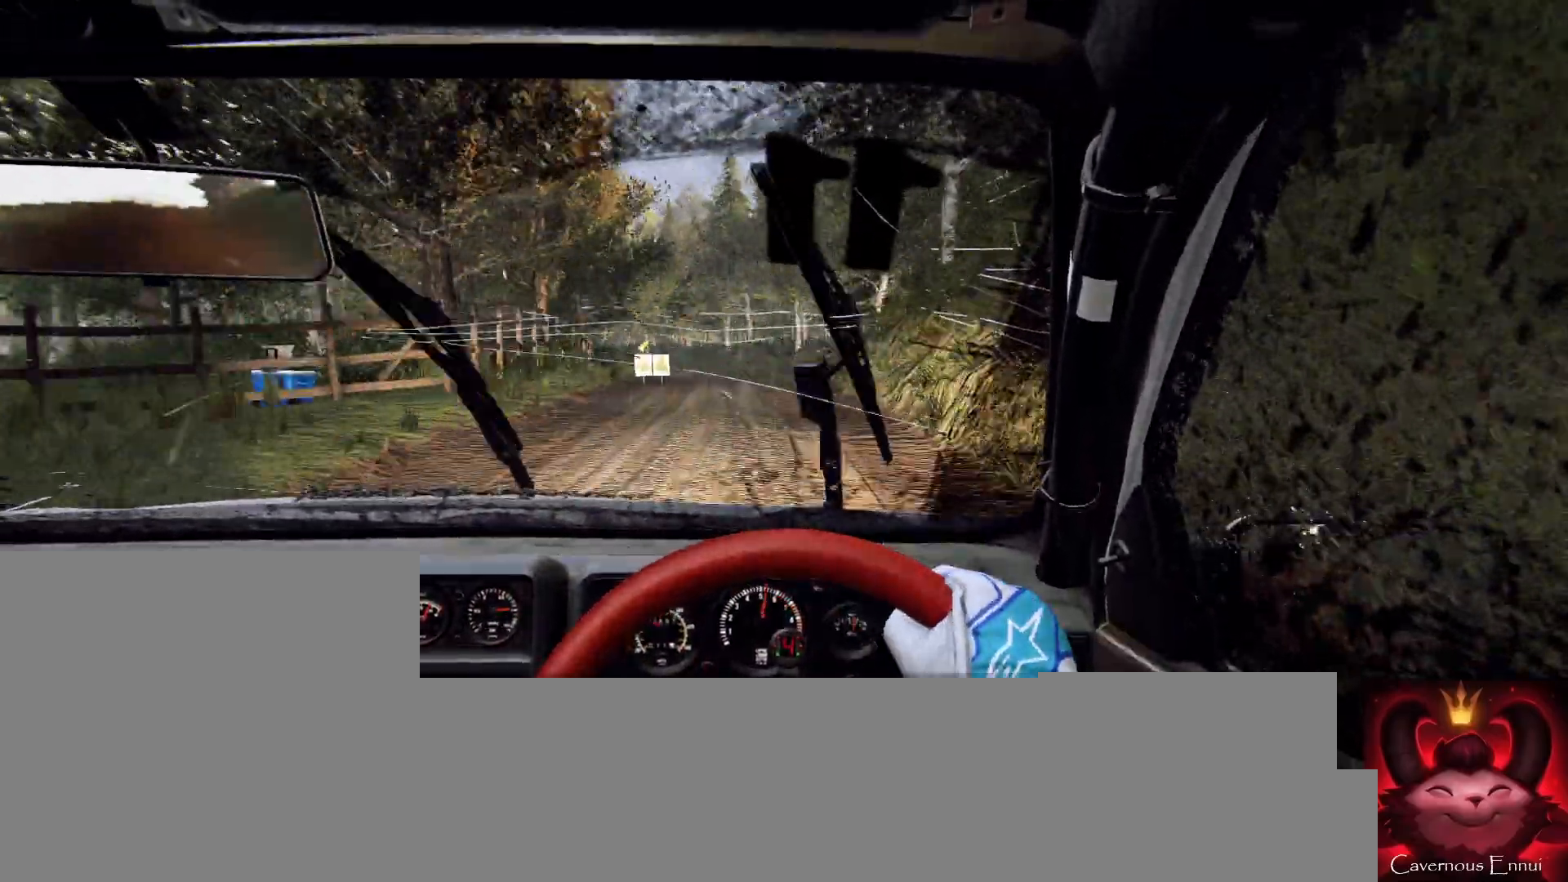
{"buttons": [], "left_stick": "down-left", "right_stick": "center", "events": [[233, "left_stick", "right"], [233, "right_stick", "up"], [333, "left_stick", "center"], [333, "right_stick", "center"], [467, "left_stick", "down-left"]]}
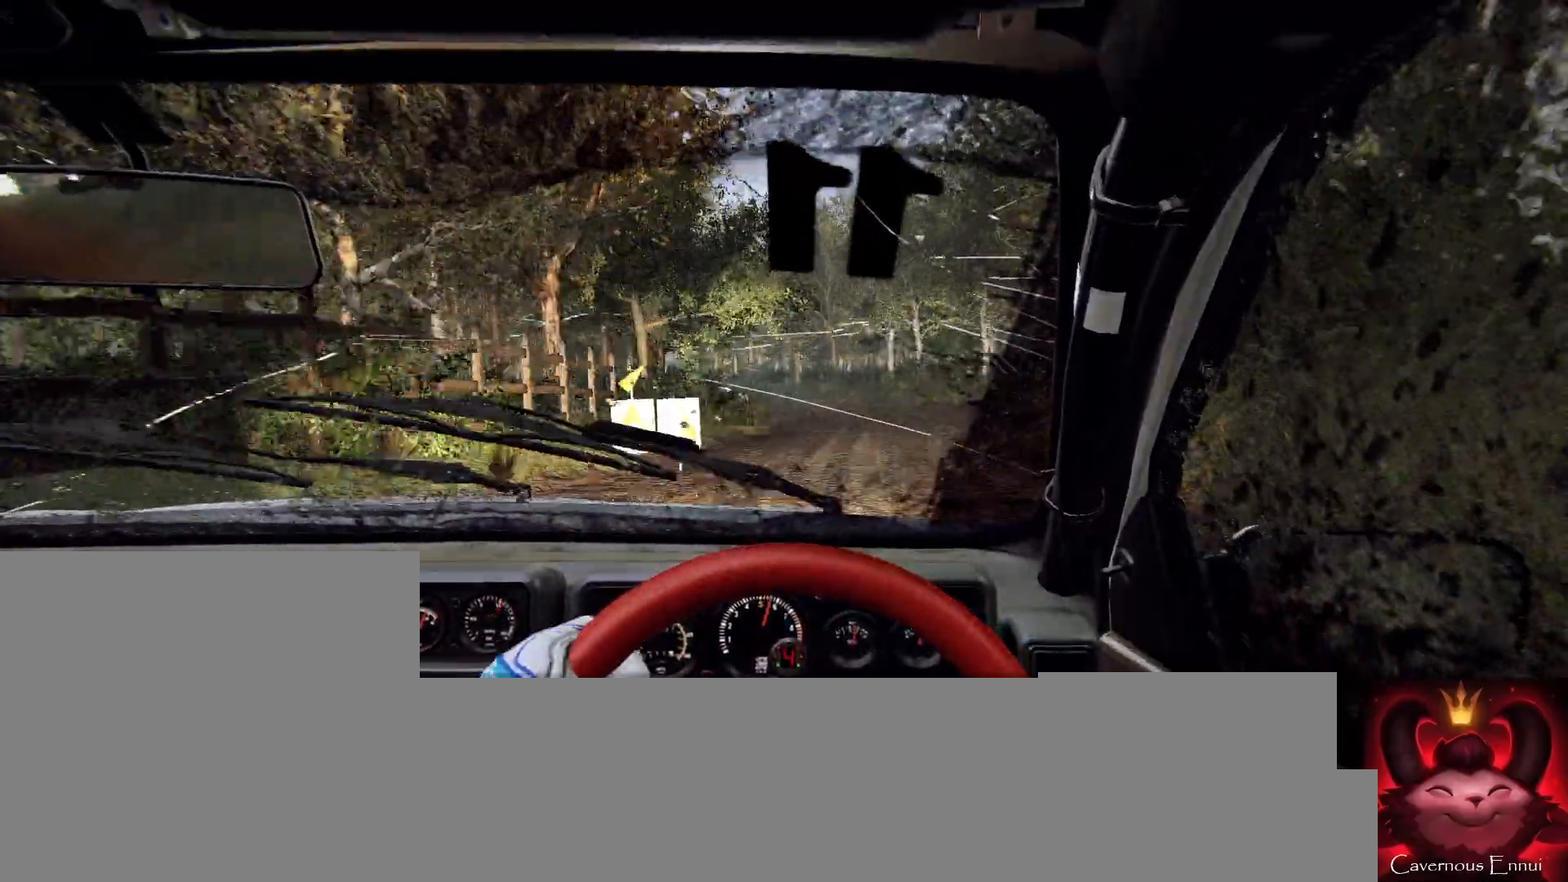
{"buttons": [], "left_stick": "left", "right_stick": "center", "events": [[167, "left_stick", "center"], [233, "right_stick", "up"], [367, "right_stick", "center"], [400, "L2", "down"], [400, "left_stick", "left"], [500, "L2", "up"]]}
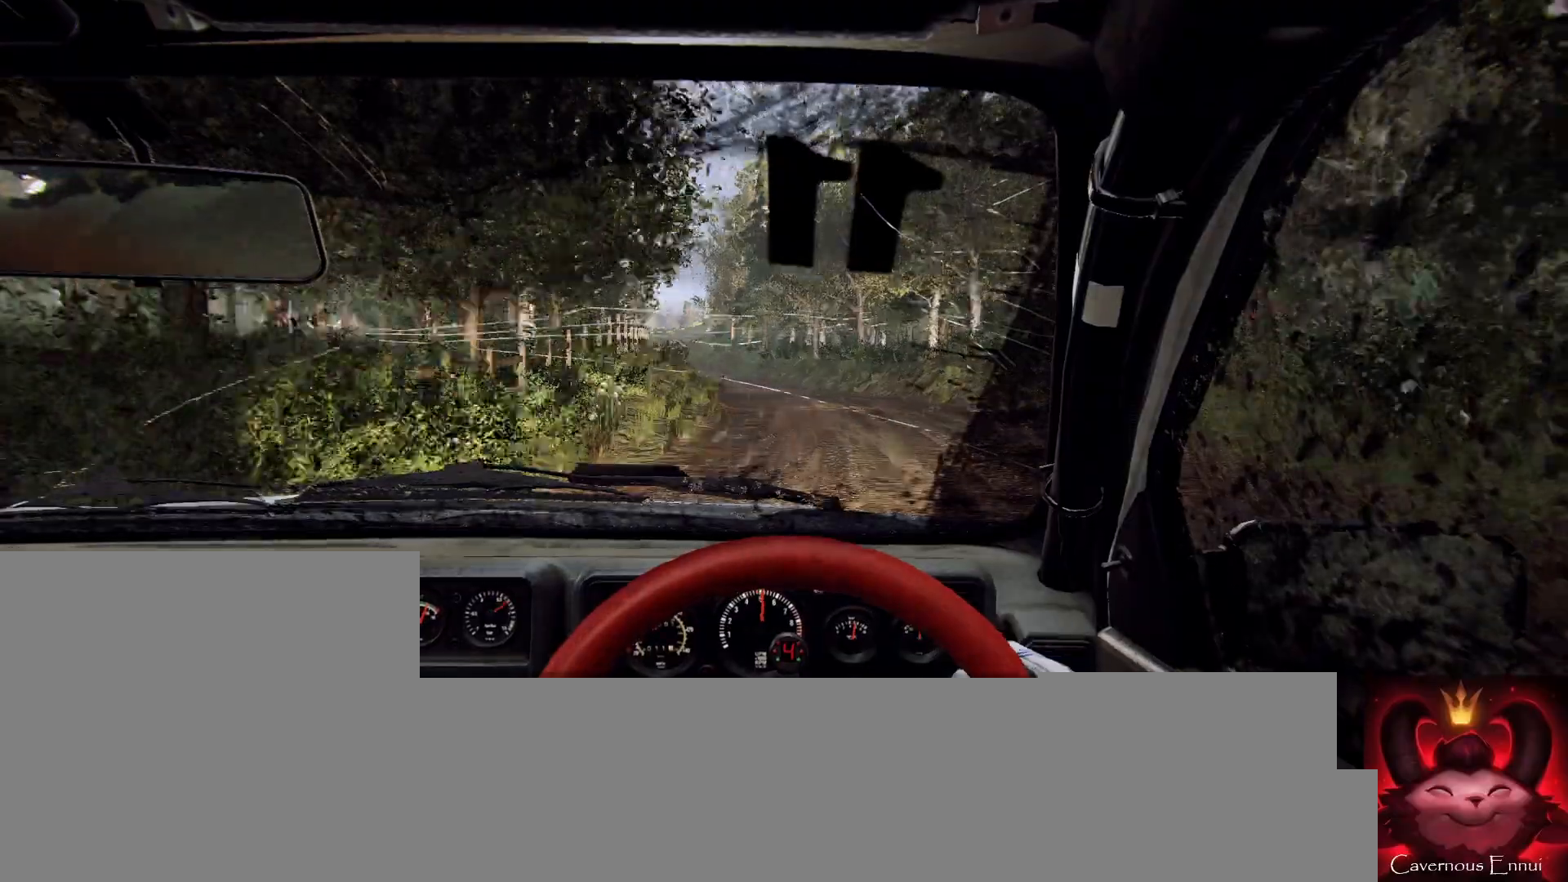
{"buttons": [], "left_stick": "down-left", "right_stick": "up", "events": [[233, "left_stick", "center"], [400, "right_stick", "up"], [500, "left_stick", "down-left"]]}
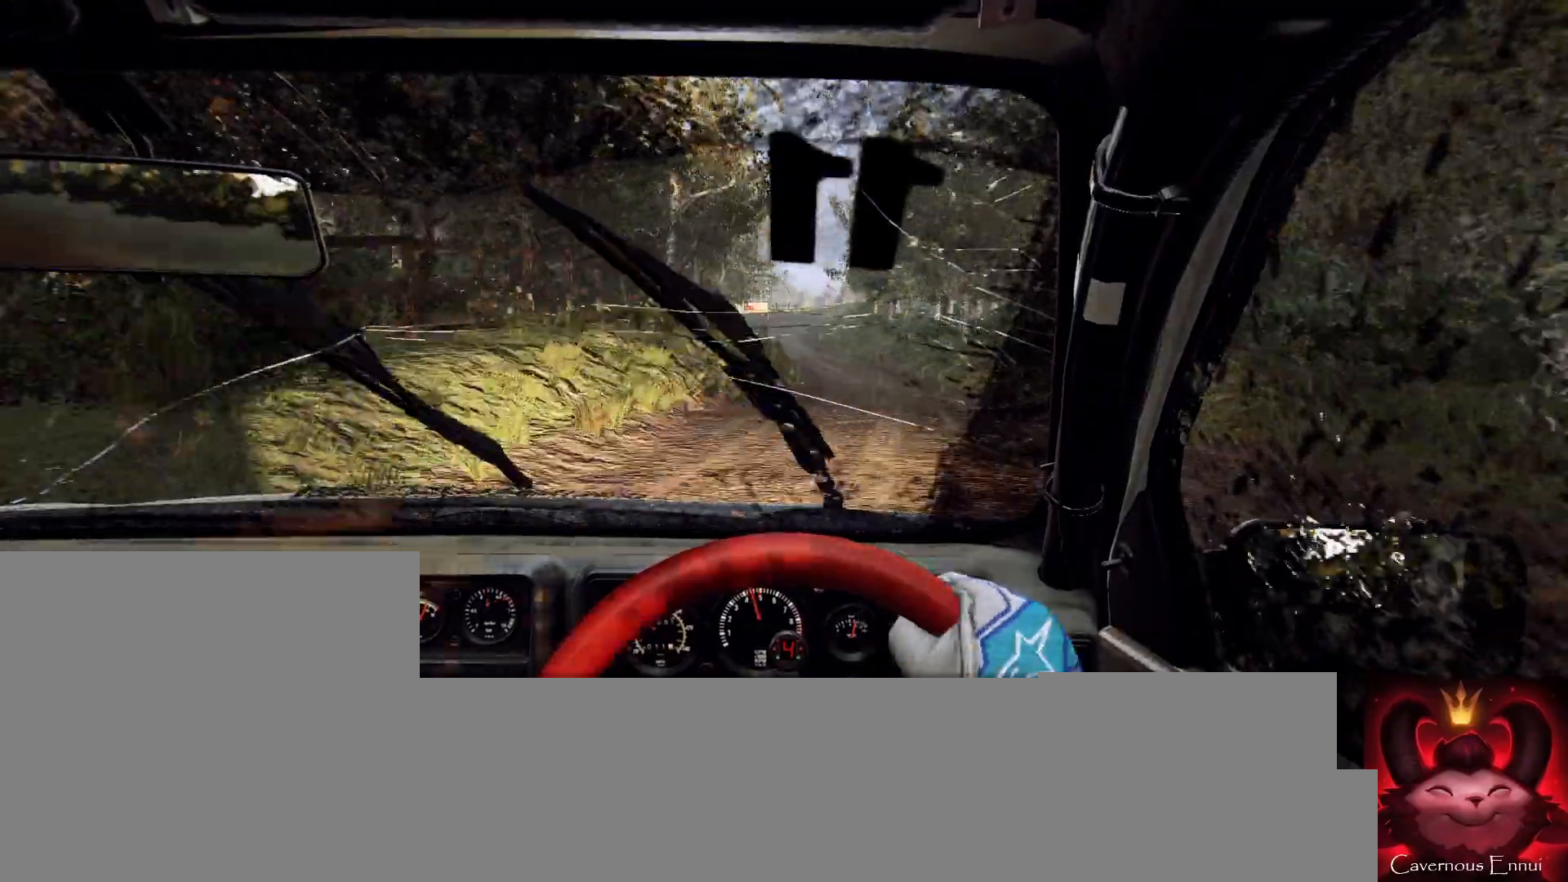
{"buttons": [], "left_stick": "right", "right_stick": "center", "events": [[33, "right_stick", "center"], [133, "L1", "down"], [133, "left_stick", "center"], [233, "L1", "up"], [300, "left_stick", "right"]]}
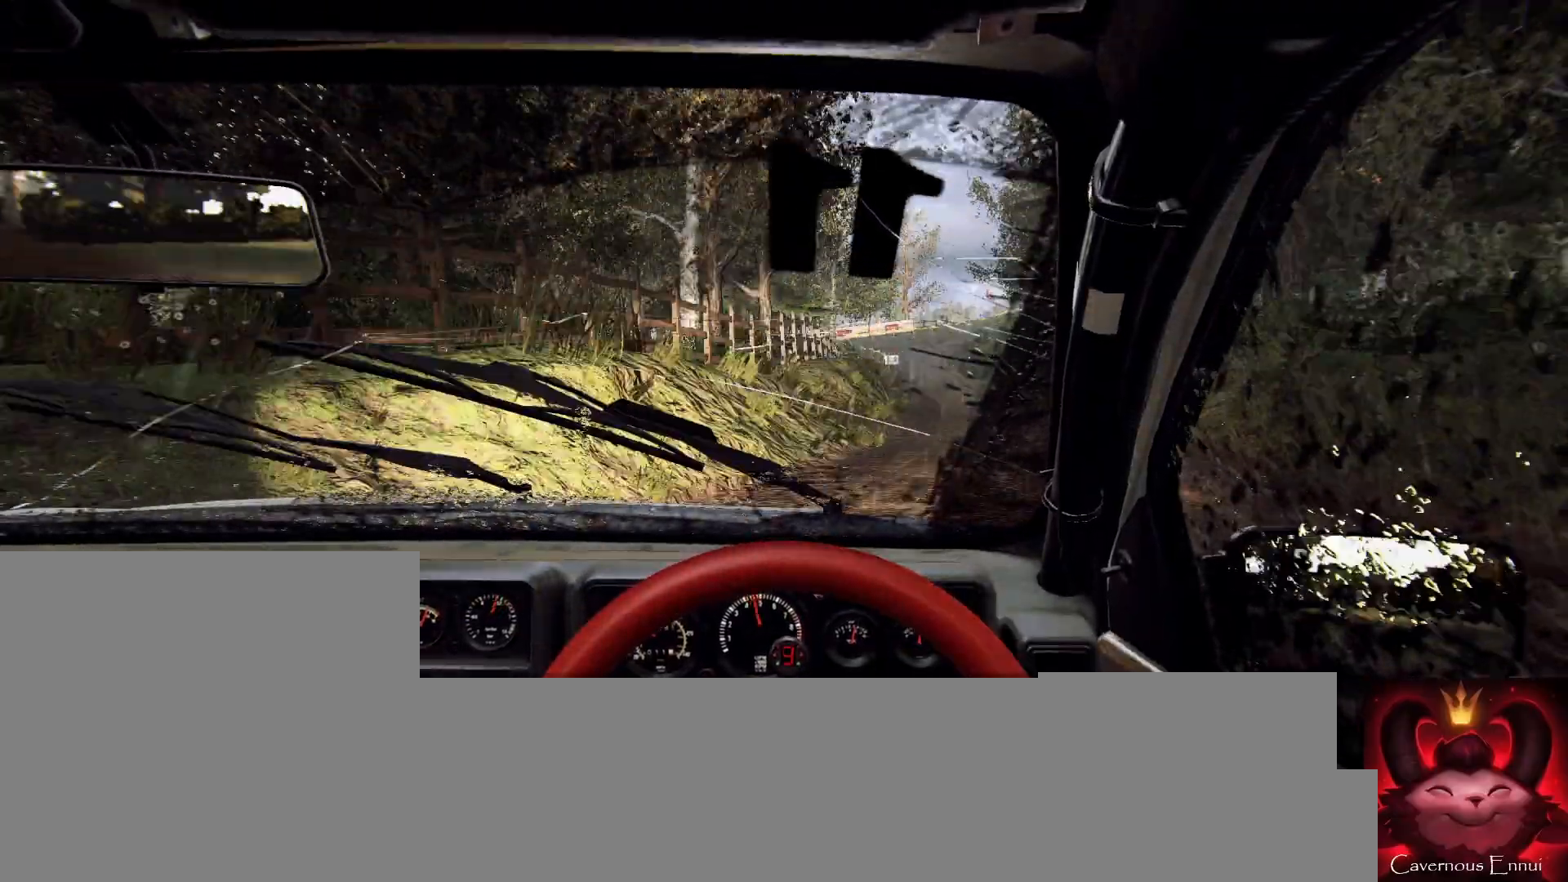
{"buttons": [], "left_stick": "center", "right_stick": "up", "events": [[67, "right_stick", "up"], [133, "left_stick", "center"]]}
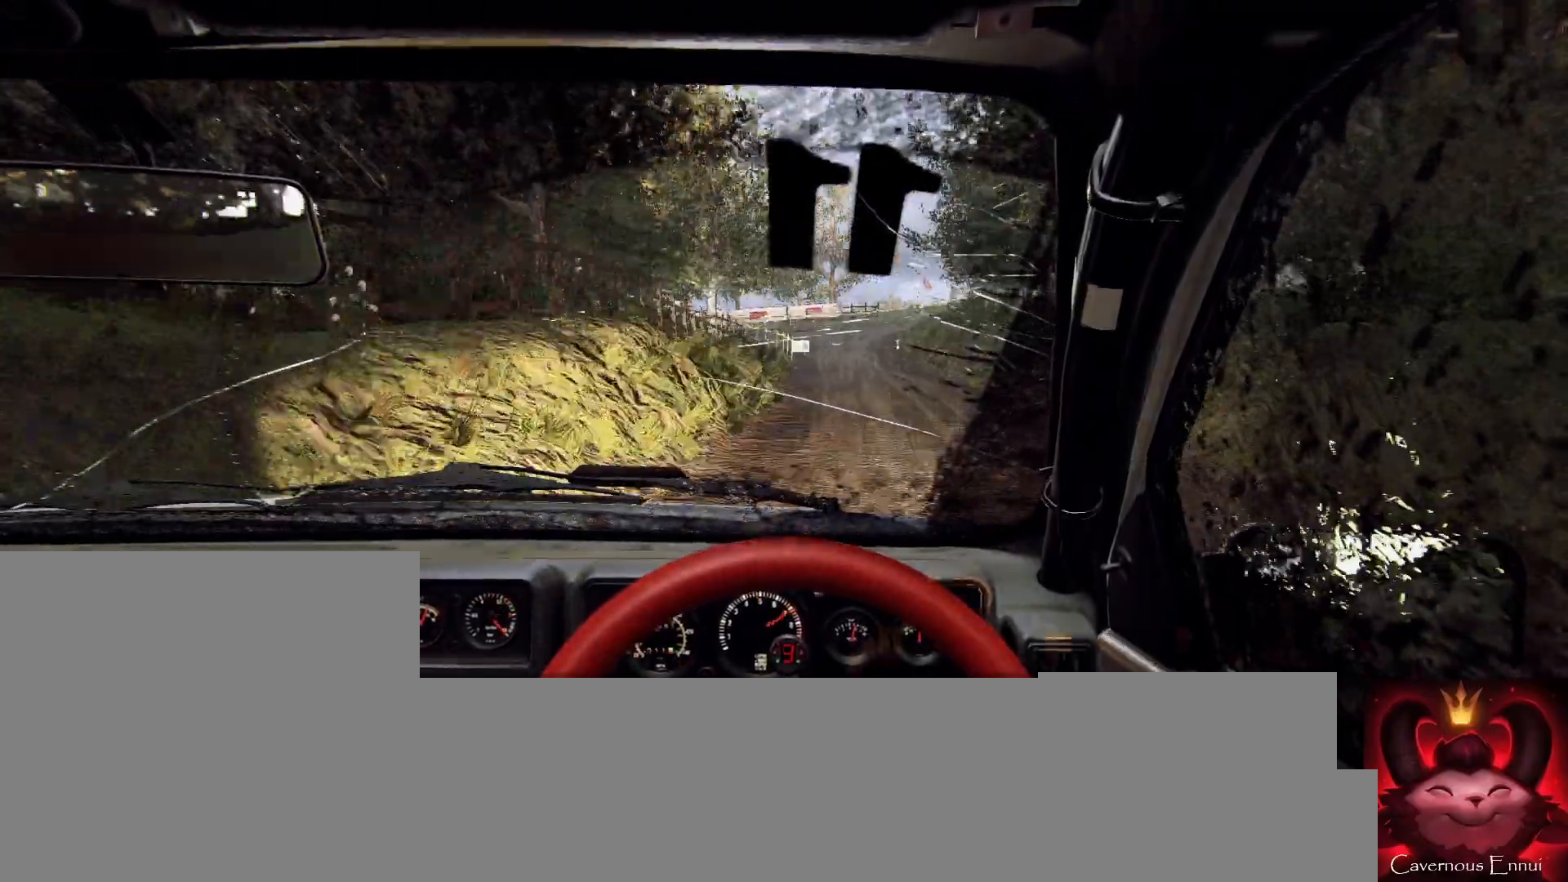
{"buttons": [], "left_stick": "center", "right_stick": "up", "events": [[167, "left_stick", "left"], [200, "right_stick", "center"], [400, "left_stick", "center"], [433, "right_stick", "up"]]}
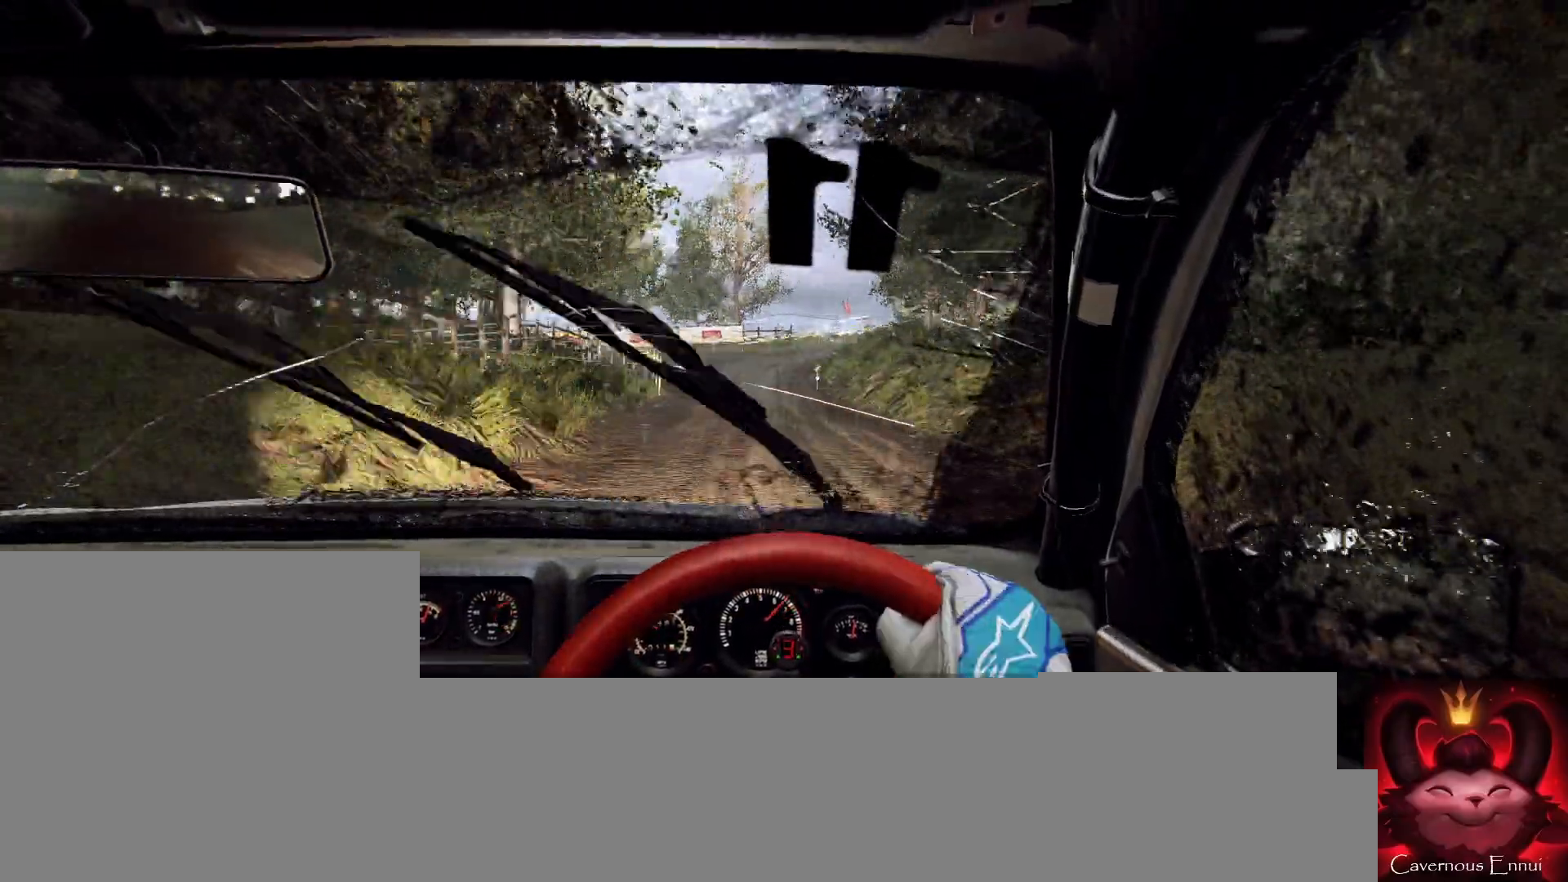
{"buttons": [], "left_stick": "center", "right_stick": "up", "events": [[67, "right_stick", "center"], [333, "right_stick", "up"]]}
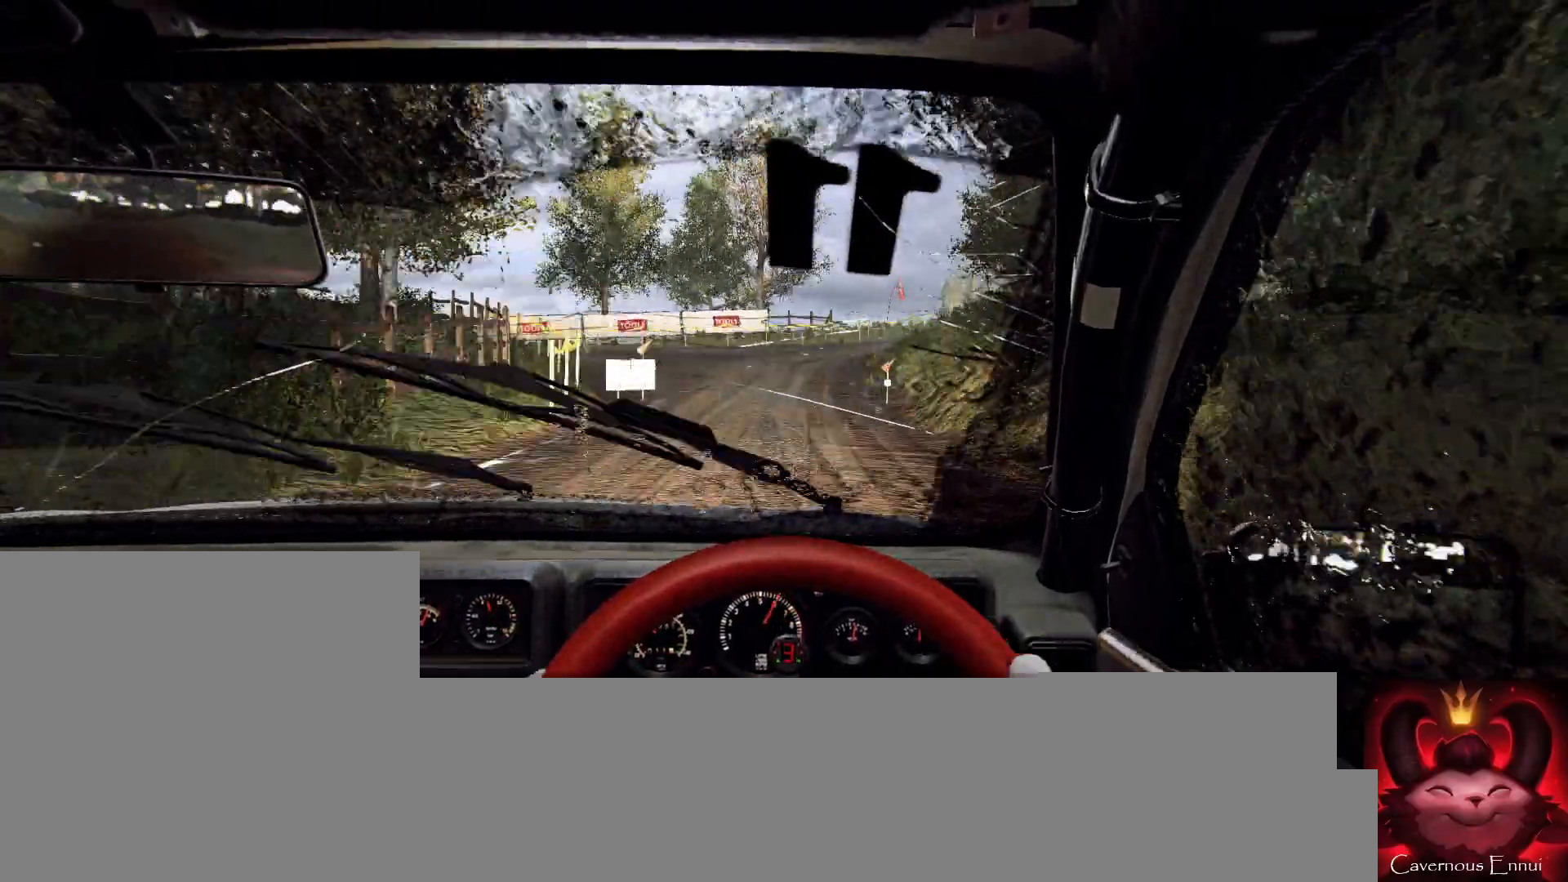
{"buttons": [], "left_stick": "center", "right_stick": "up", "events": [[33, "right_stick", "center"], [100, "L2", "down"], [100, "left_stick", "right"], [367, "L2", "up"], [400, "right_stick", "up"], [433, "left_stick", "center"]]}